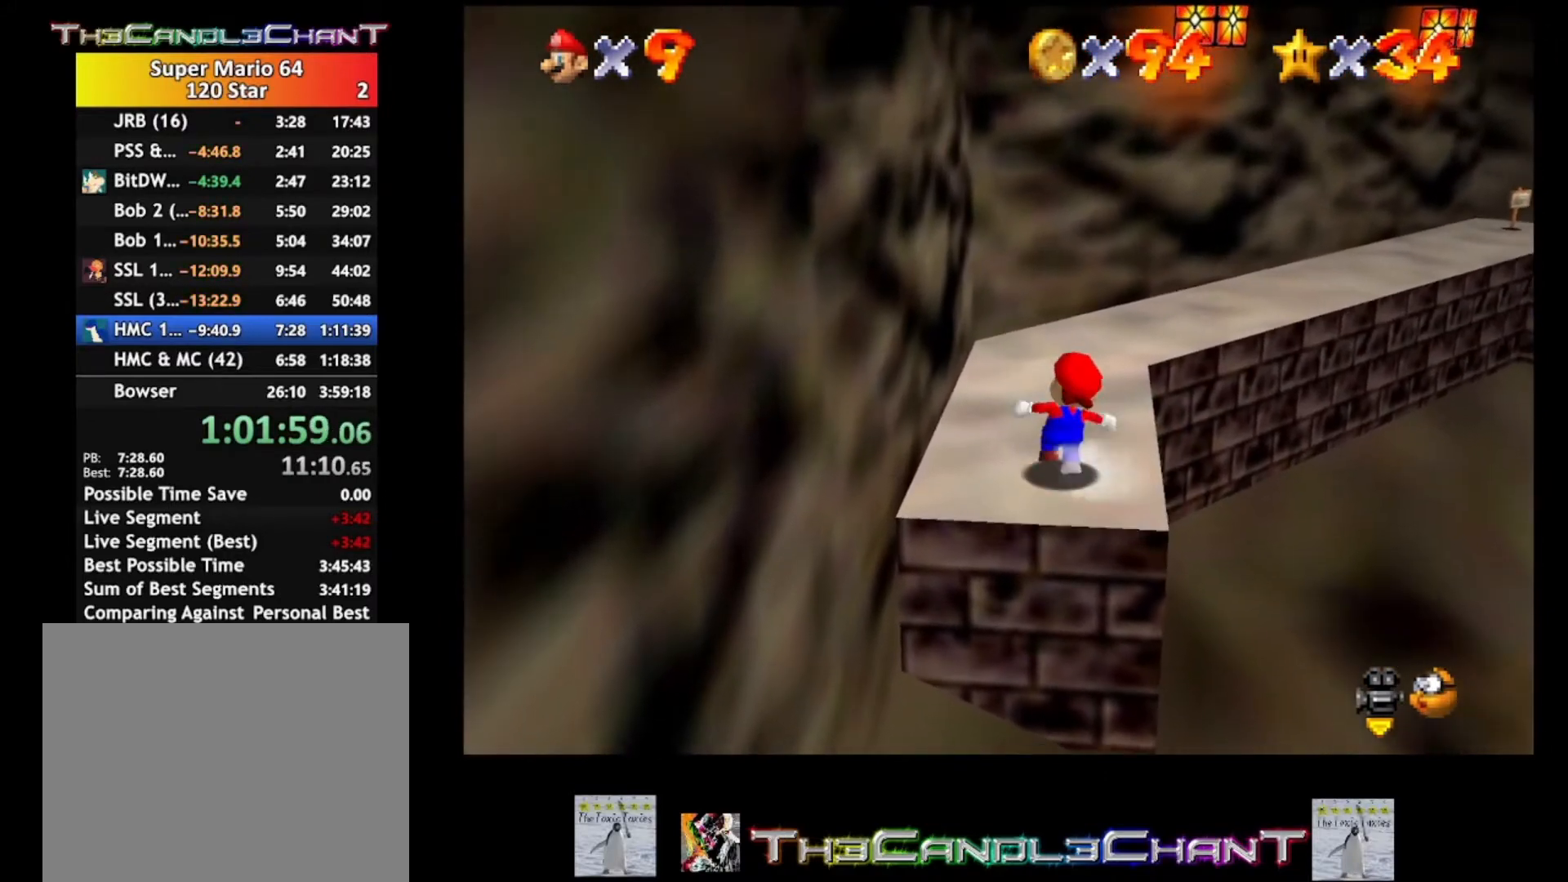
Gameplay with a controller (Xbox layout); each line is a JSON object with the inputs held at the frame after it. "events" lists button and stick changes between this image and that frame as [ms after this image, input, new state], when the widget could be followed in between. Not read: SHARE.
{"buttons": ["A"], "left_stick": "up-right", "right_stick": "center", "events": [[200, "left_stick", "up-right"], [233, "A", "down"]]}
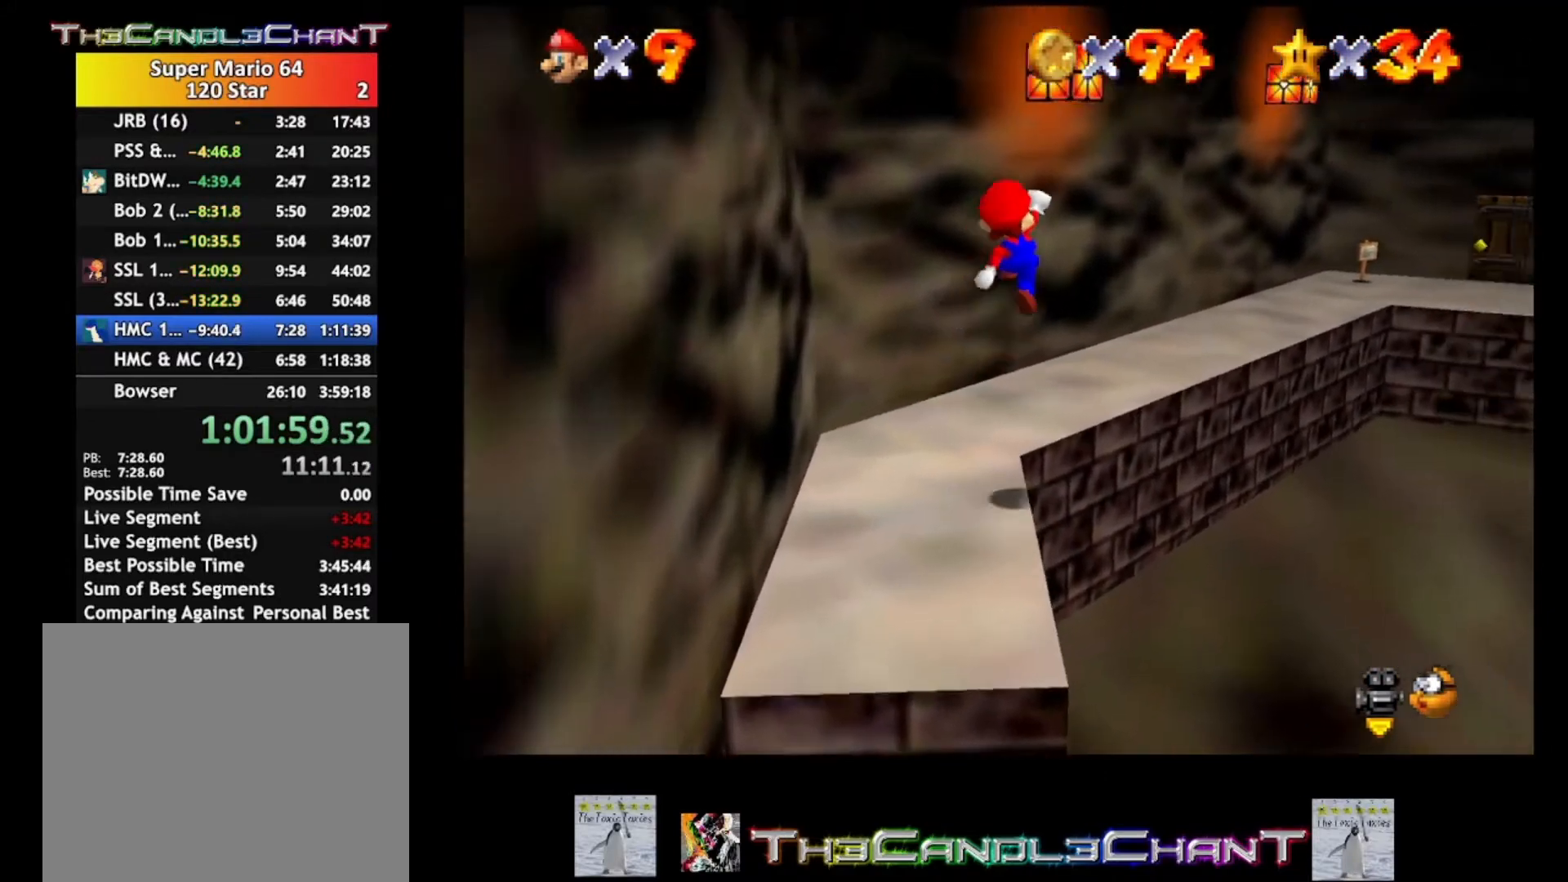
{"buttons": ["A", "X"], "left_stick": "up-right", "right_stick": "center", "events": [[467, "X", "down"]]}
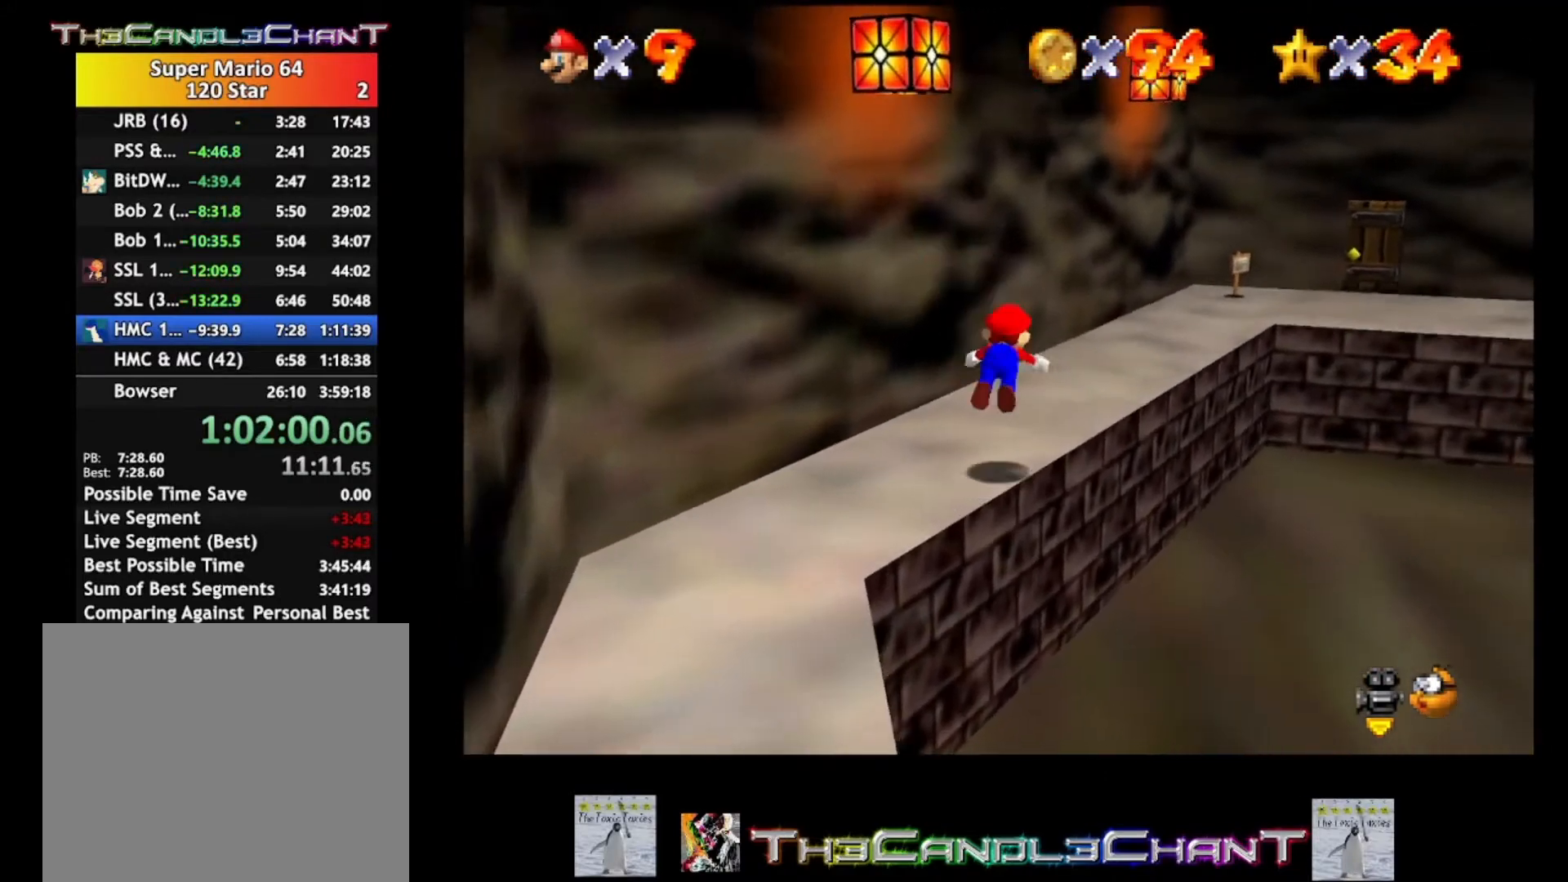
{"buttons": [], "left_stick": "up-right", "right_stick": "center", "events": [[67, "A", "up"], [67, "X", "up"], [133, "A", "down"], [133, "X", "down"], [200, "X", "up"], [233, "A", "up"], [267, "A", "down"], [267, "X", "down"], [433, "A", "up"], [467, "X", "up"]]}
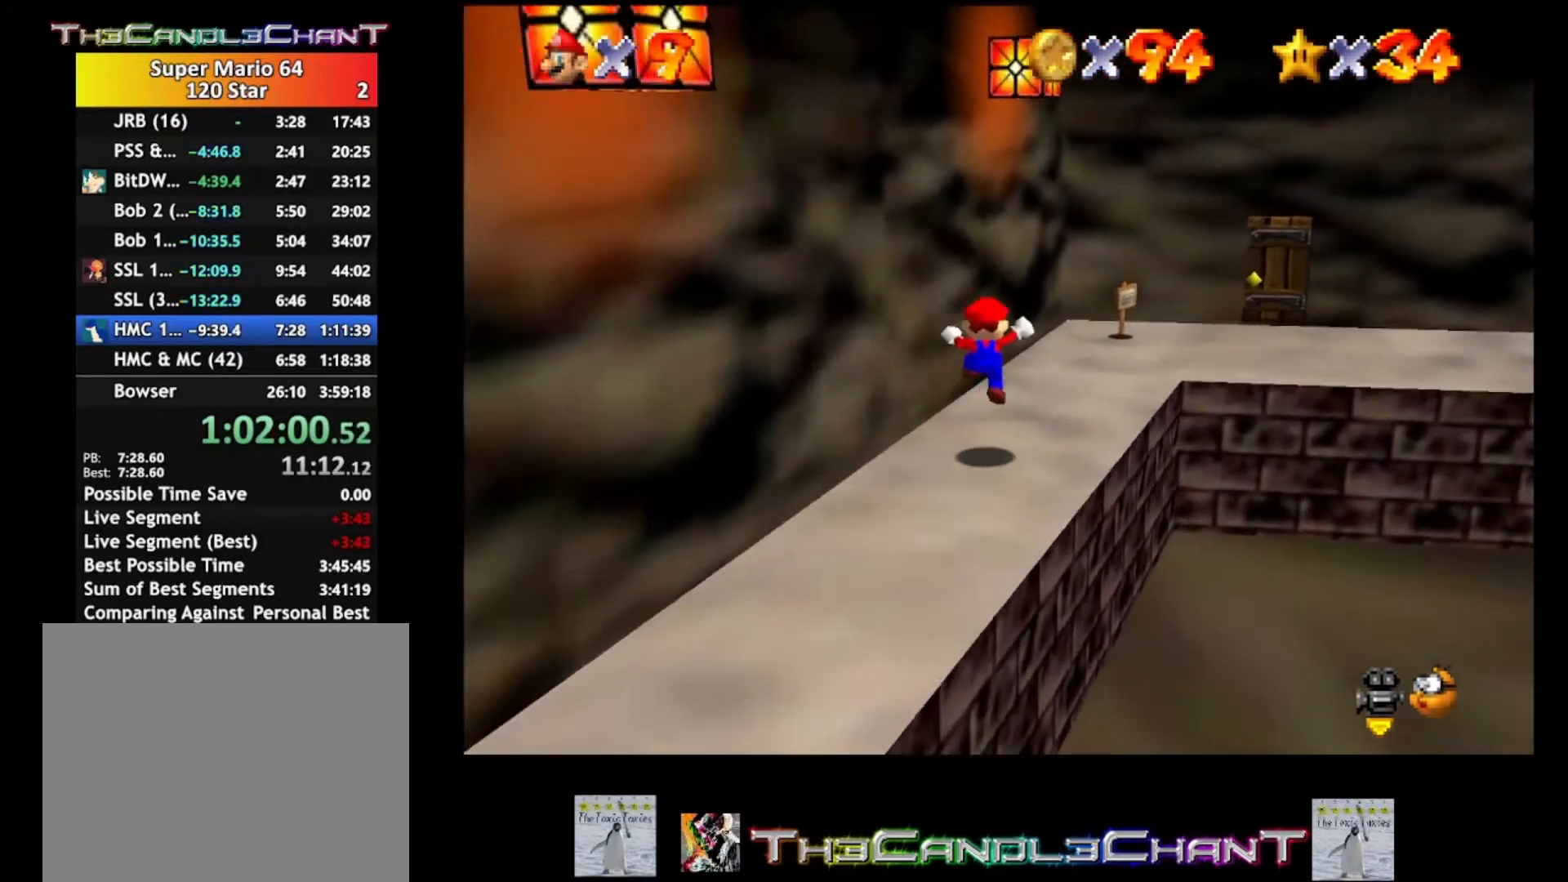
{"buttons": [], "left_stick": "up-right", "right_stick": "center", "events": []}
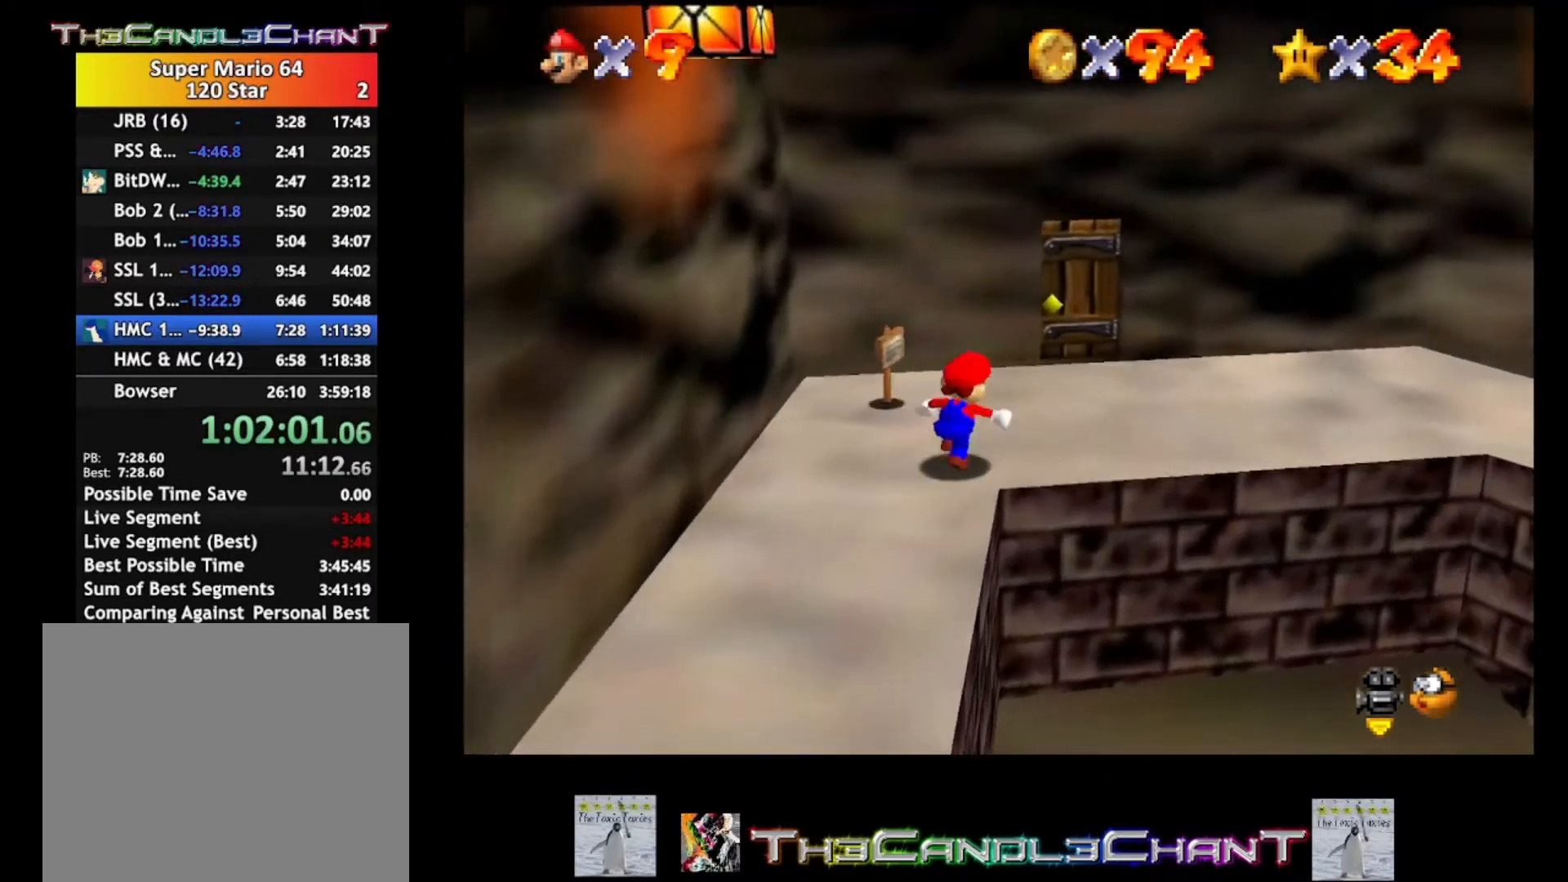
{"buttons": [], "left_stick": "up-right", "right_stick": "center", "events": []}
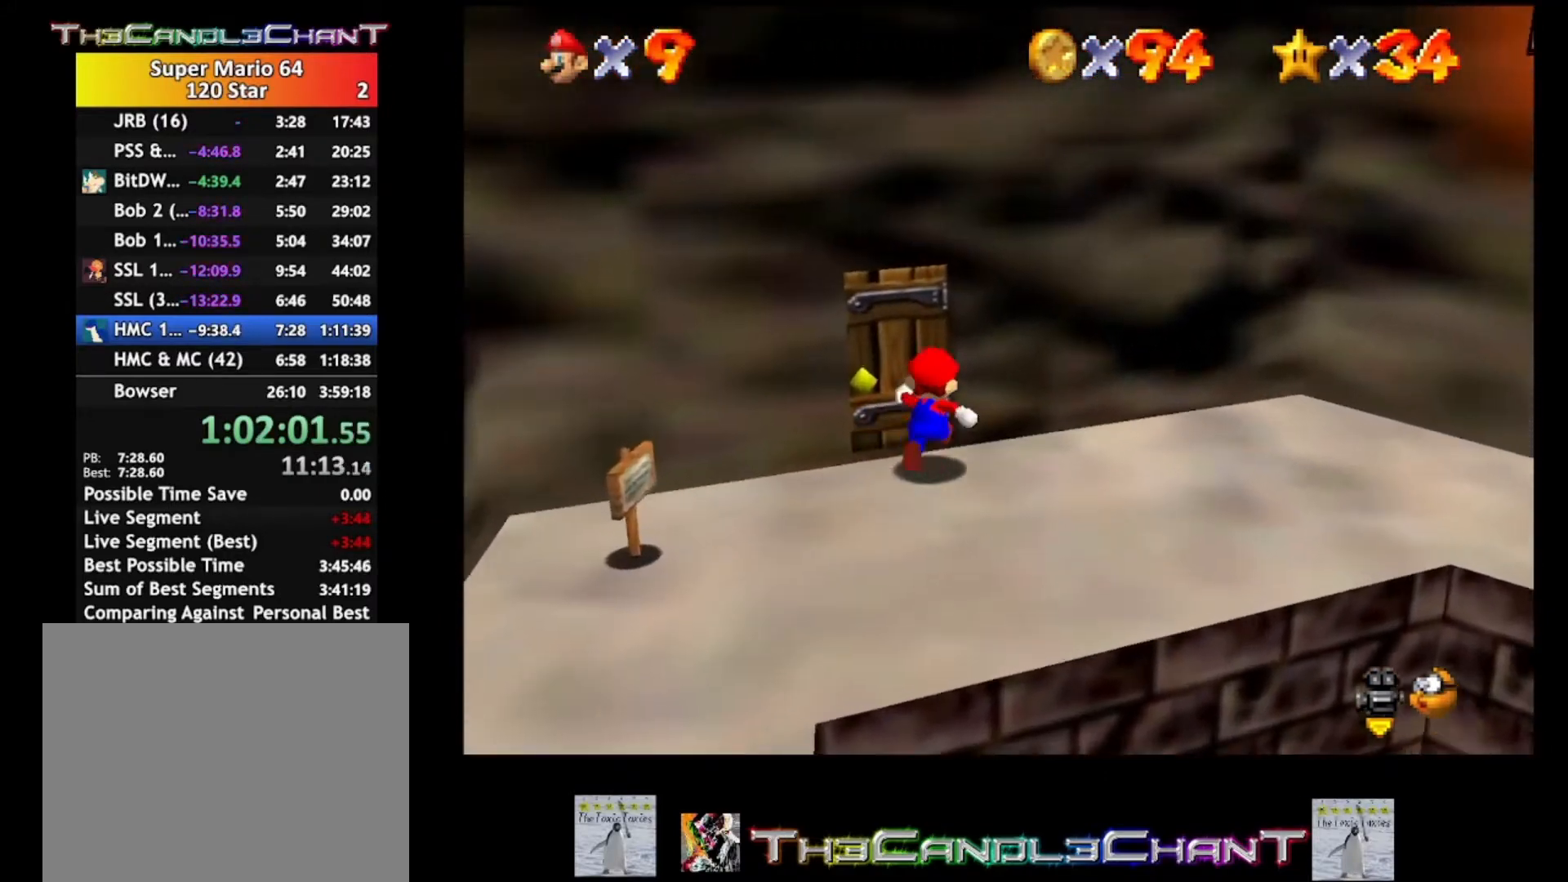
{"buttons": [], "left_stick": "center", "right_stick": "center", "events": [[400, "left_stick", "center"]]}
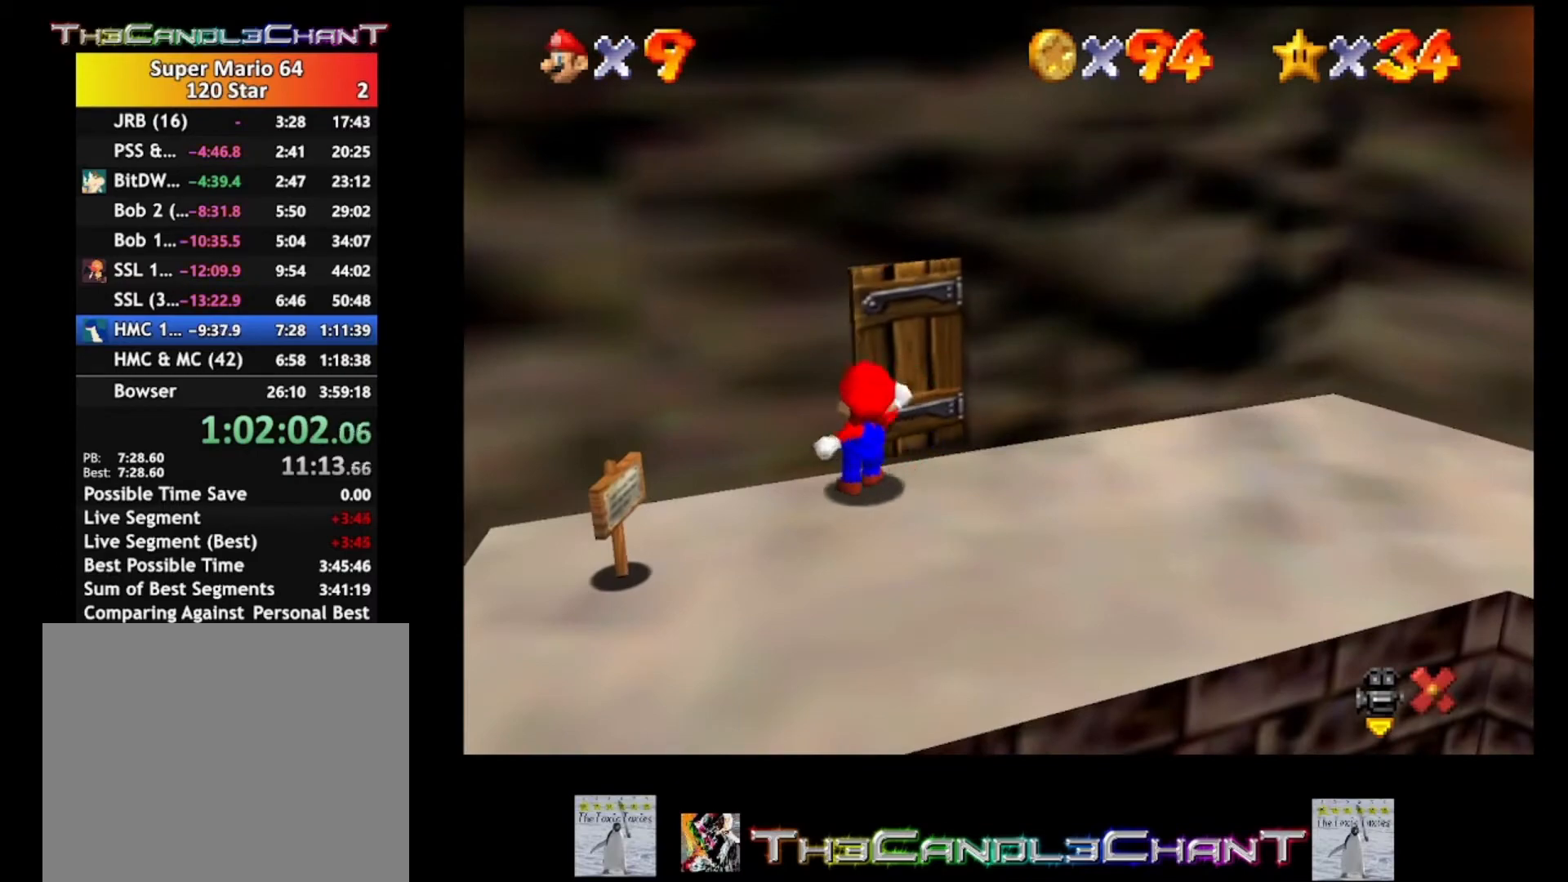
{"buttons": [], "left_stick": "up", "right_stick": "center", "events": [[333, "left_stick", "up"]]}
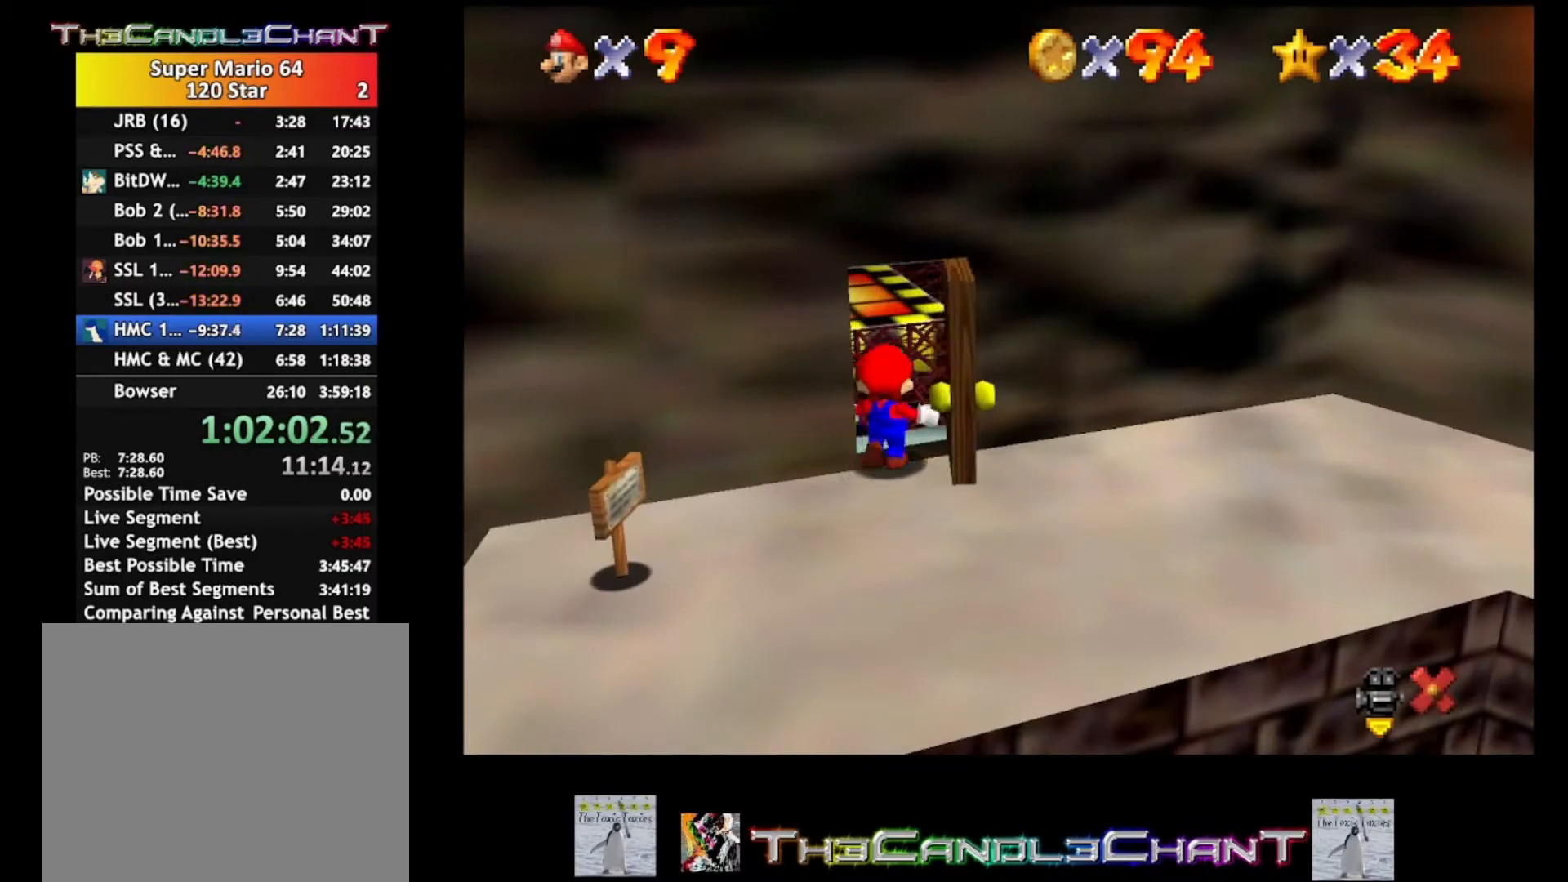
{"buttons": [], "left_stick": "up", "right_stick": "center", "events": []}
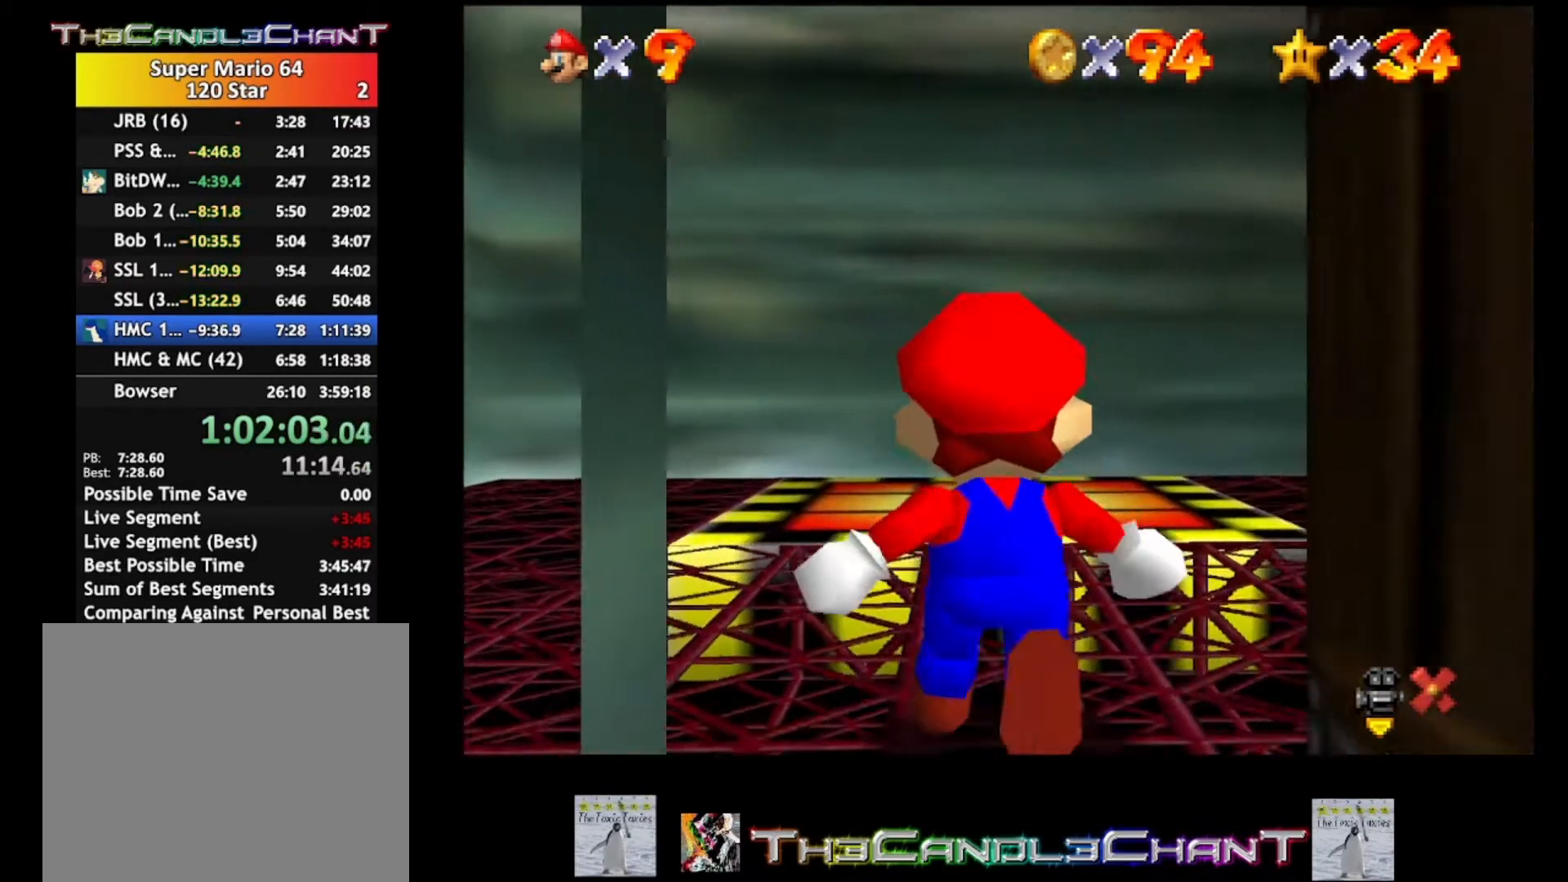
{"buttons": [], "left_stick": "up", "right_stick": "center", "events": []}
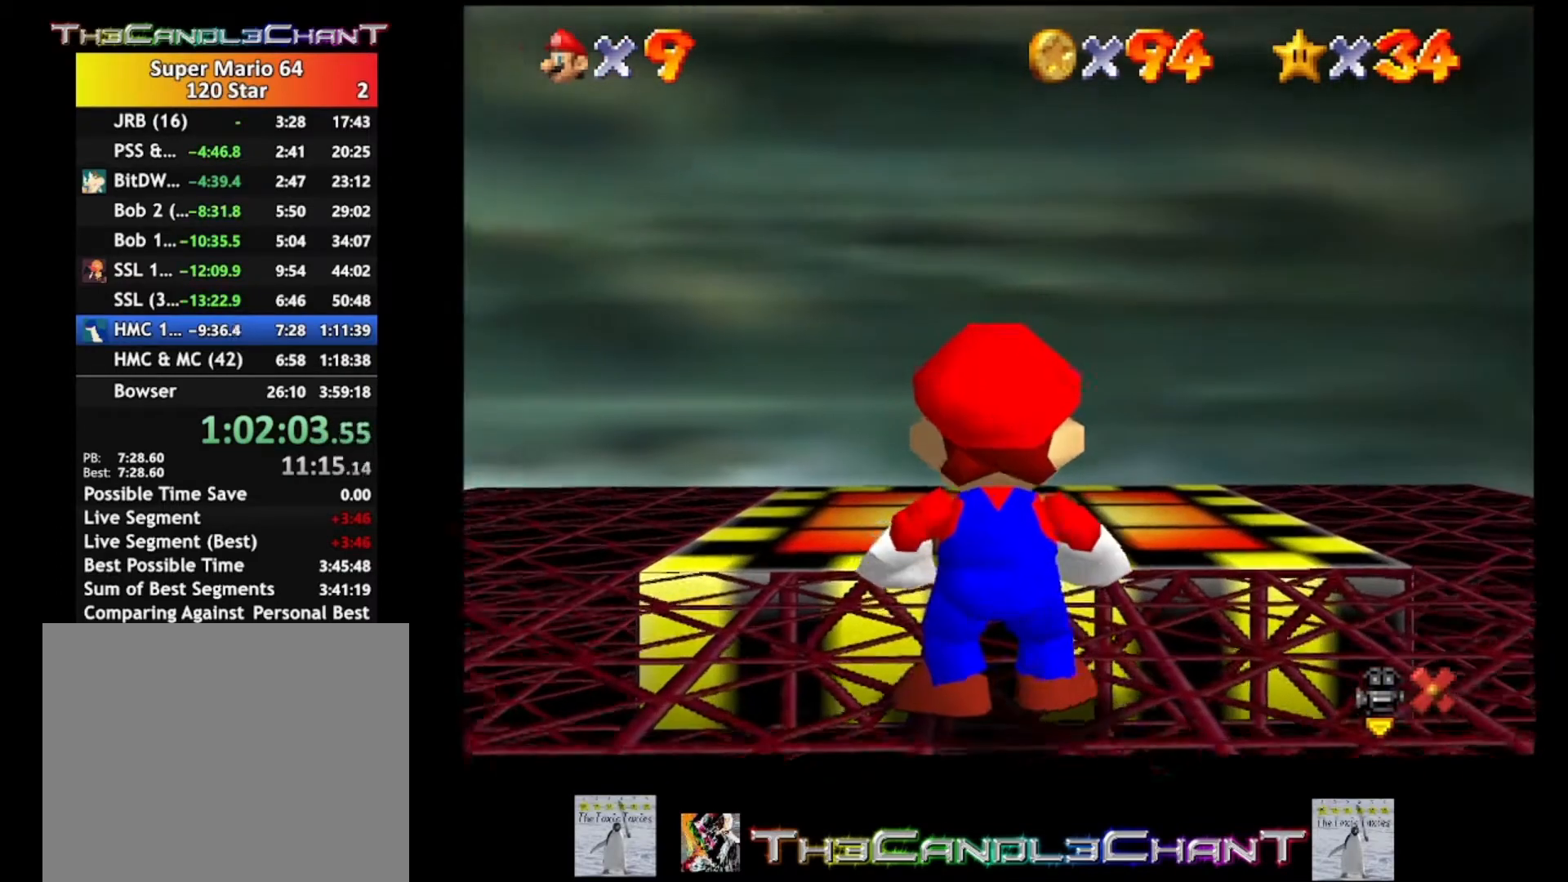
{"buttons": ["A"], "left_stick": "up", "right_stick": "center", "events": [[33, "A", "down"], [400, "X", "down"], [500, "X", "up"]]}
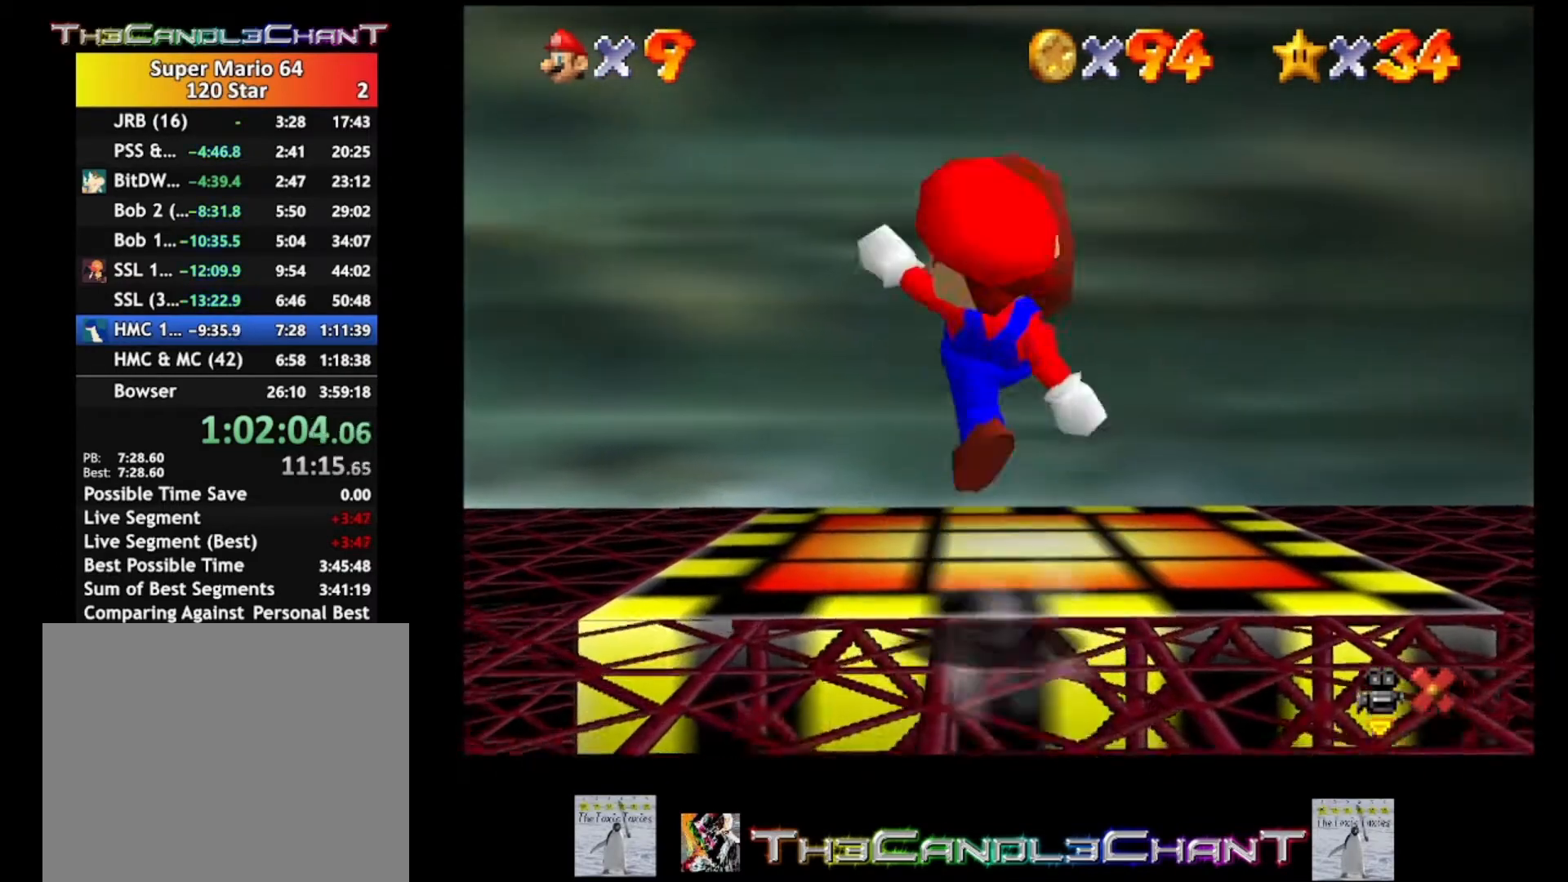
{"buttons": [], "left_stick": "right", "right_stick": "center", "events": [[167, "A", "up"], [200, "left_stick", "center"], [367, "left_stick", "right"]]}
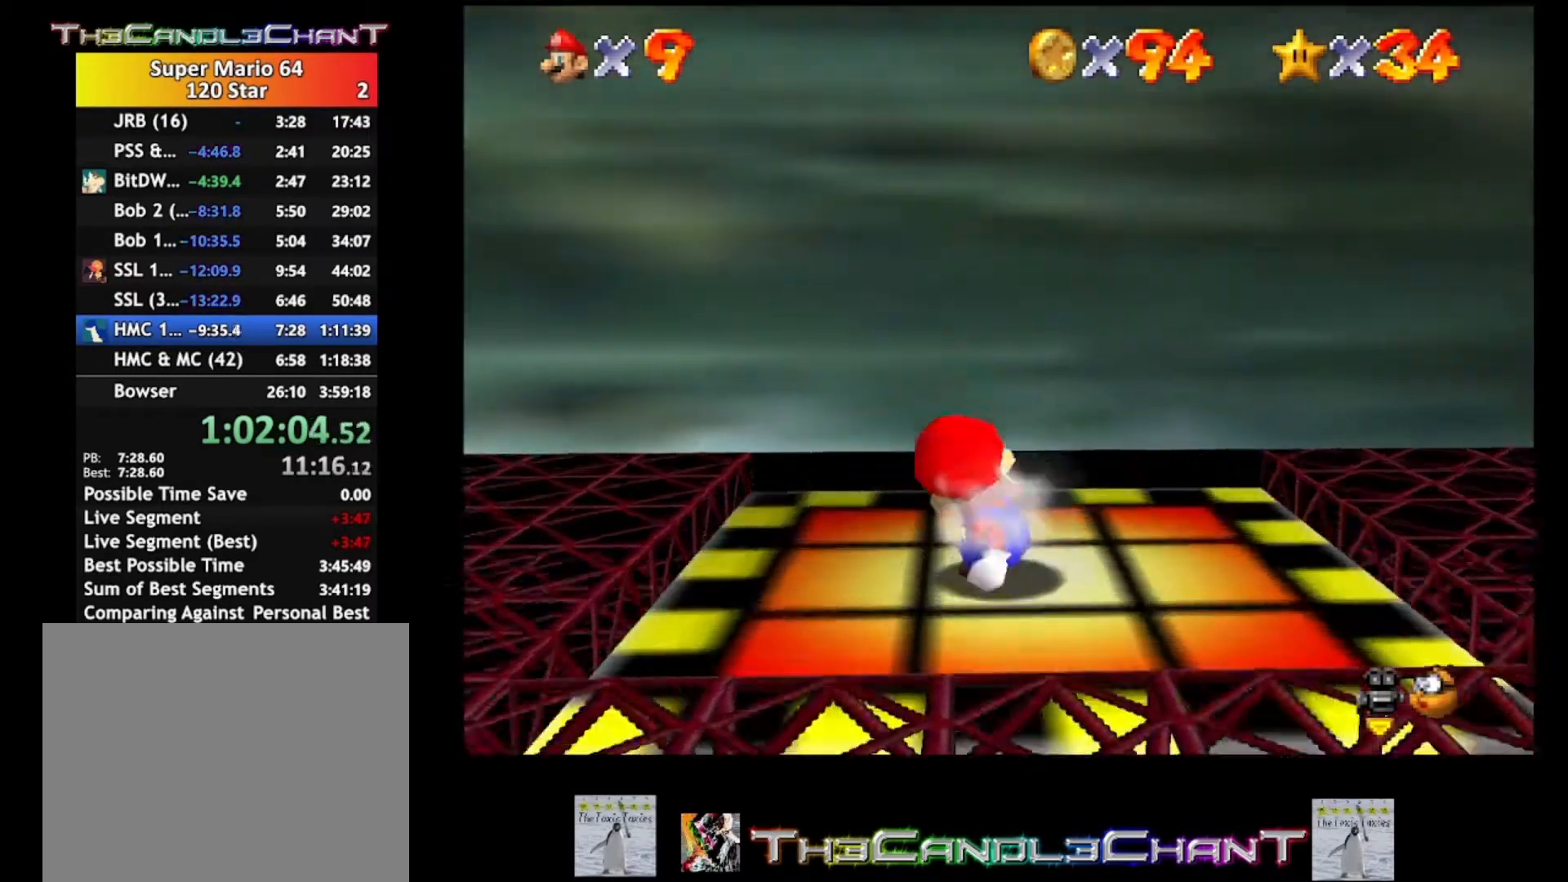
{"buttons": [], "left_stick": "center", "right_stick": "center", "events": [[33, "left_stick", "center"]]}
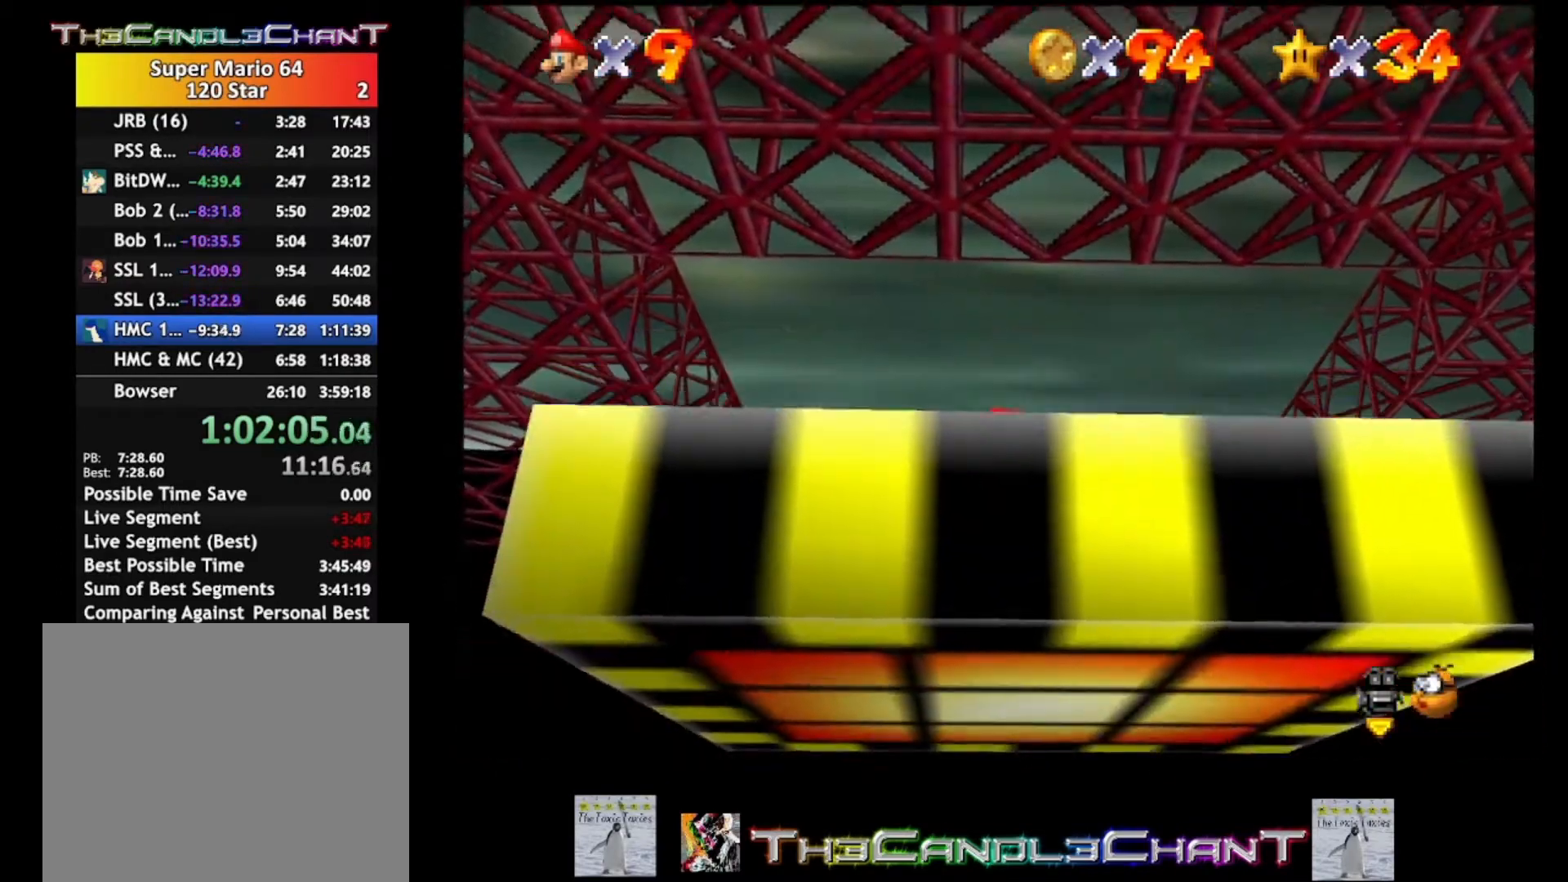
{"buttons": [], "left_stick": "up-right", "right_stick": "center", "events": [[67, "left_stick", "right"], [367, "left_stick", "up-right"]]}
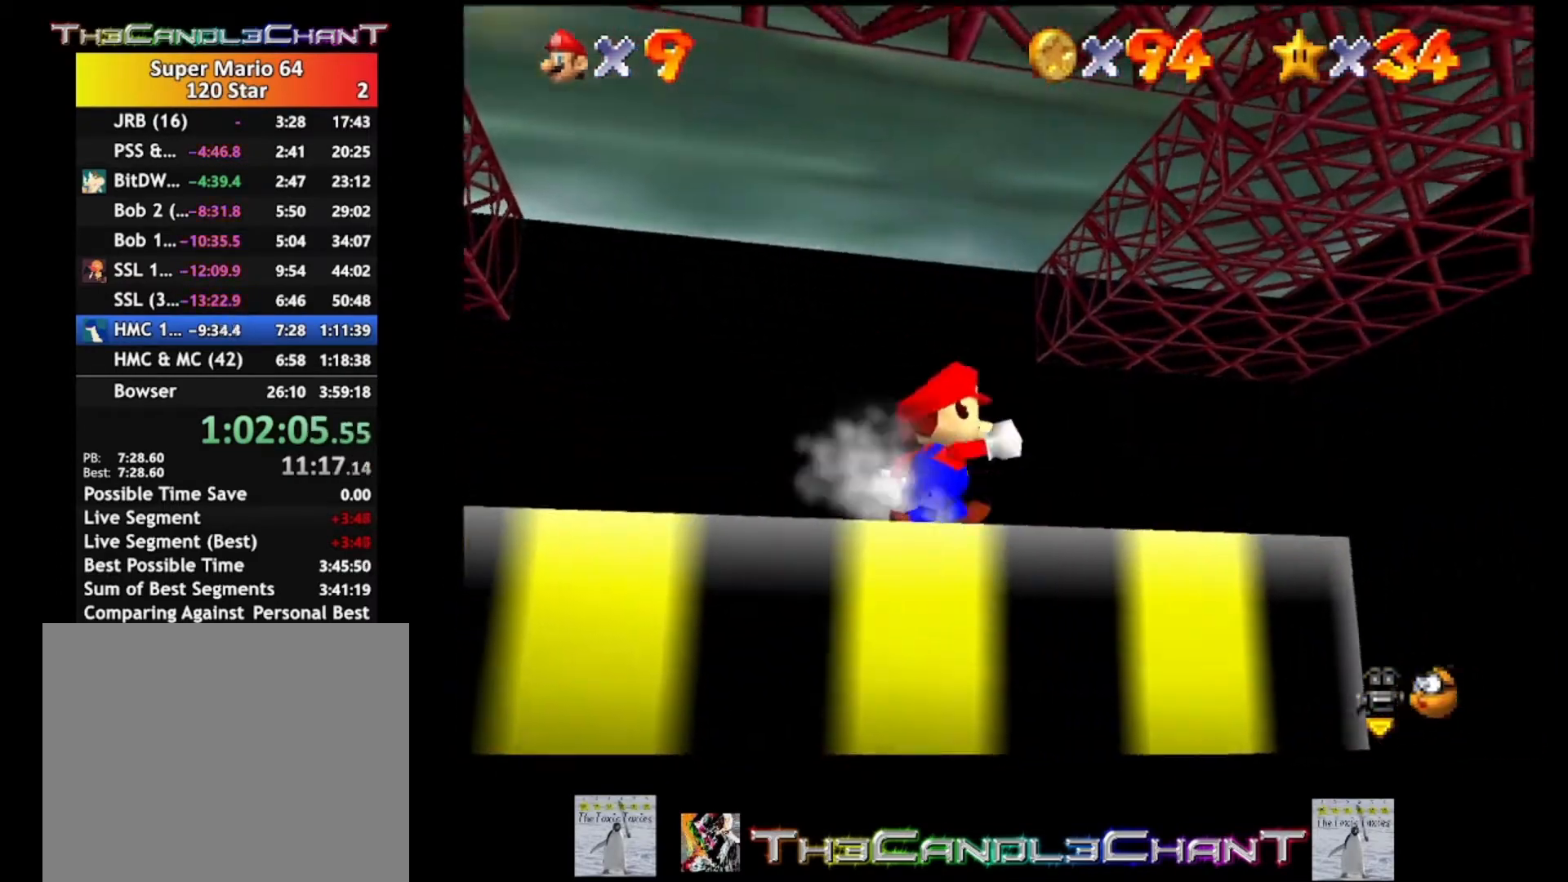
{"buttons": [], "left_stick": "center", "right_stick": "center", "events": [[467, "left_stick", "center"]]}
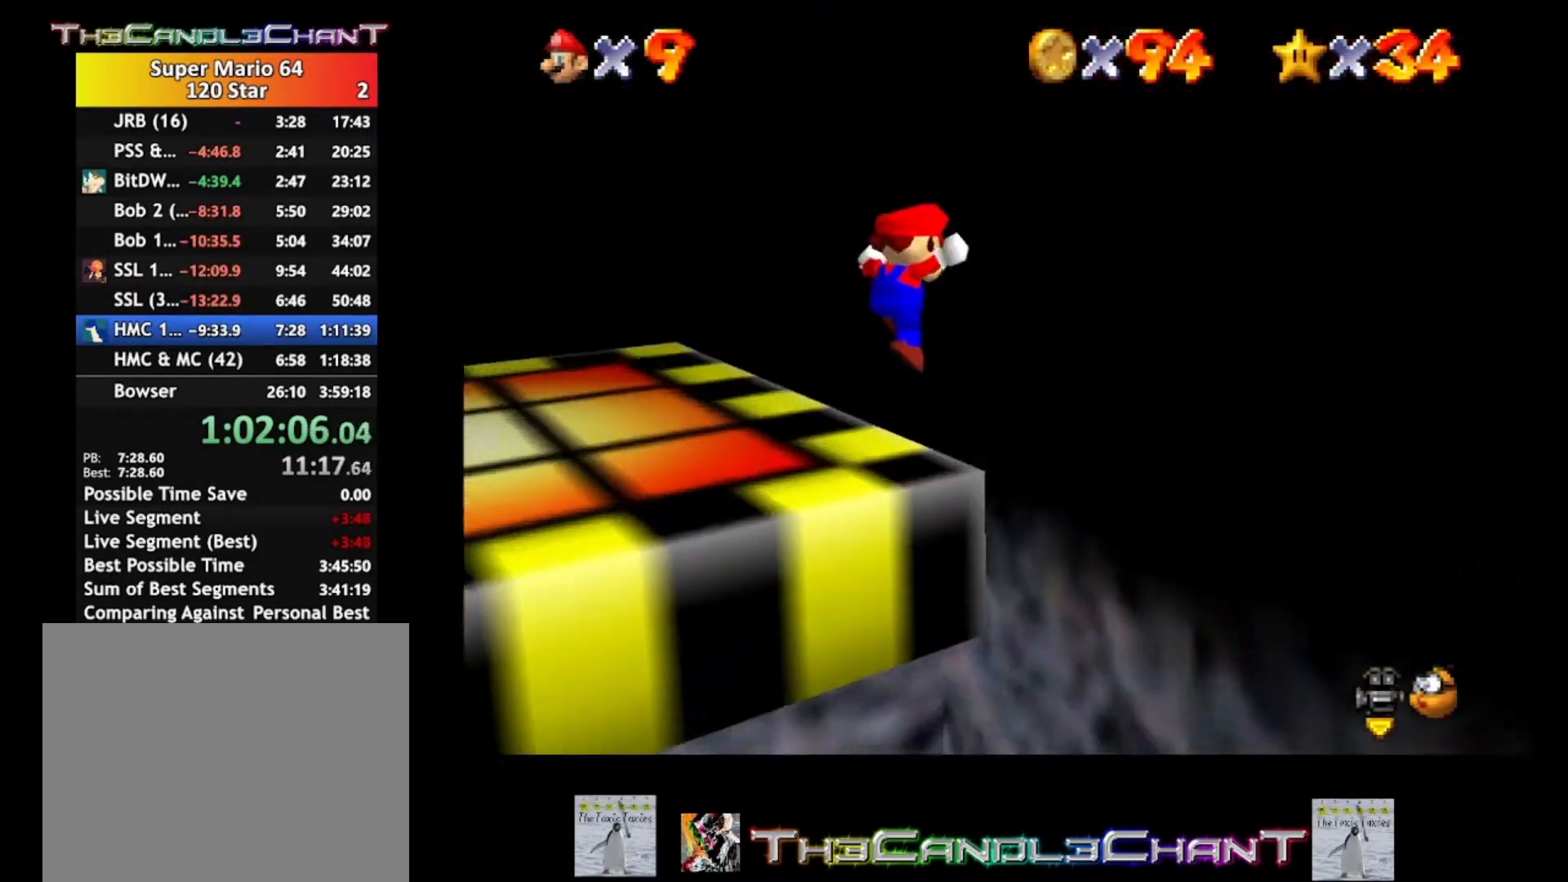
{"buttons": [], "left_stick": "left", "right_stick": "center", "events": [[333, "left_stick", "left"]]}
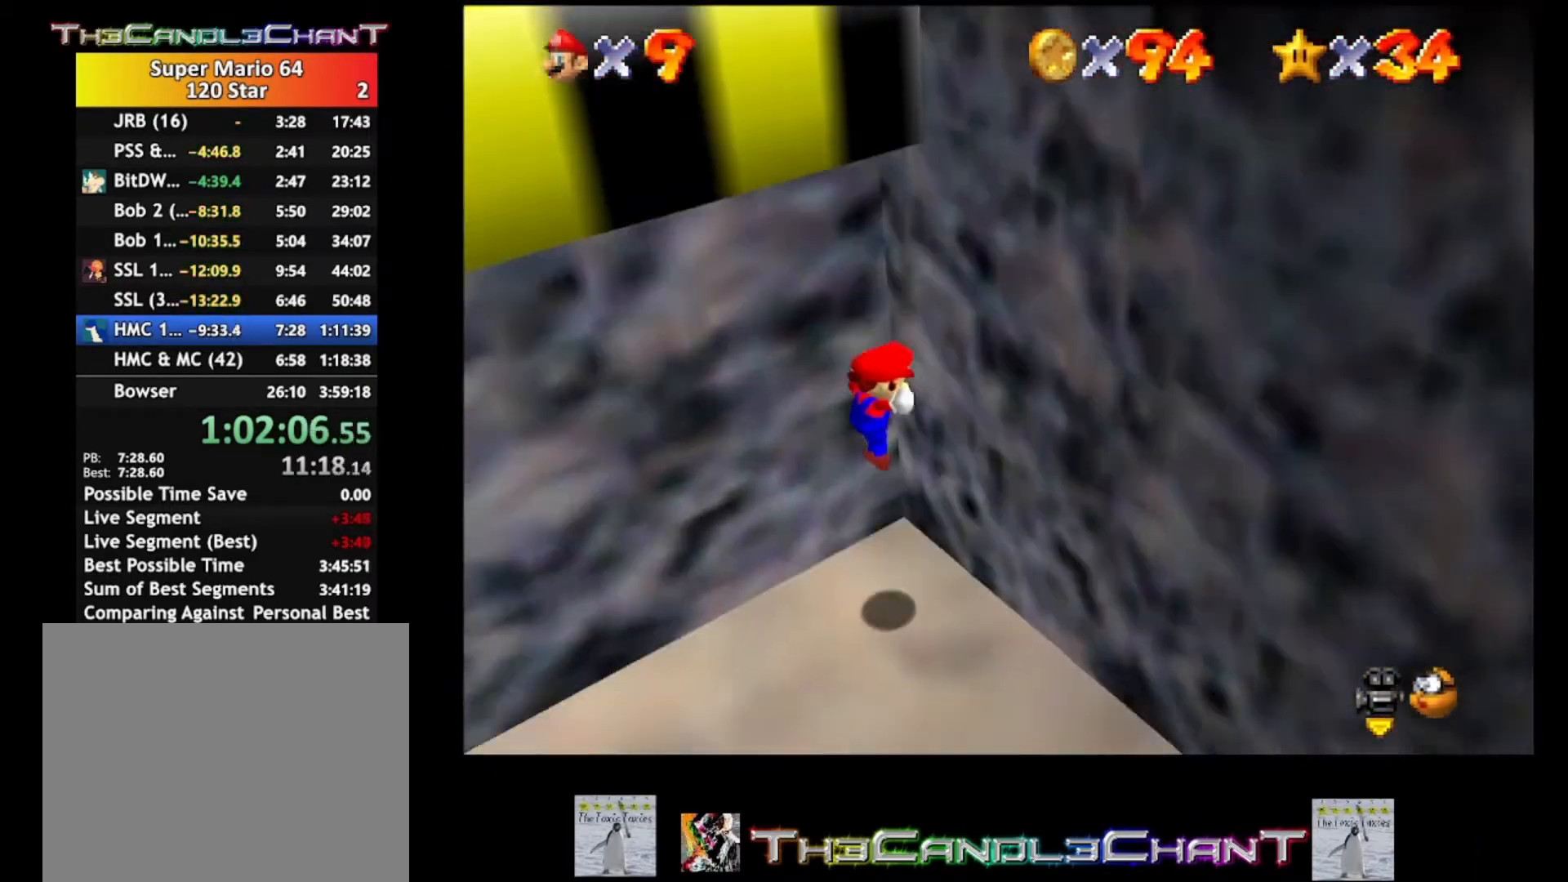
{"buttons": [], "left_stick": "down-left", "right_stick": "center", "events": [[100, "left_stick", "down-left"]]}
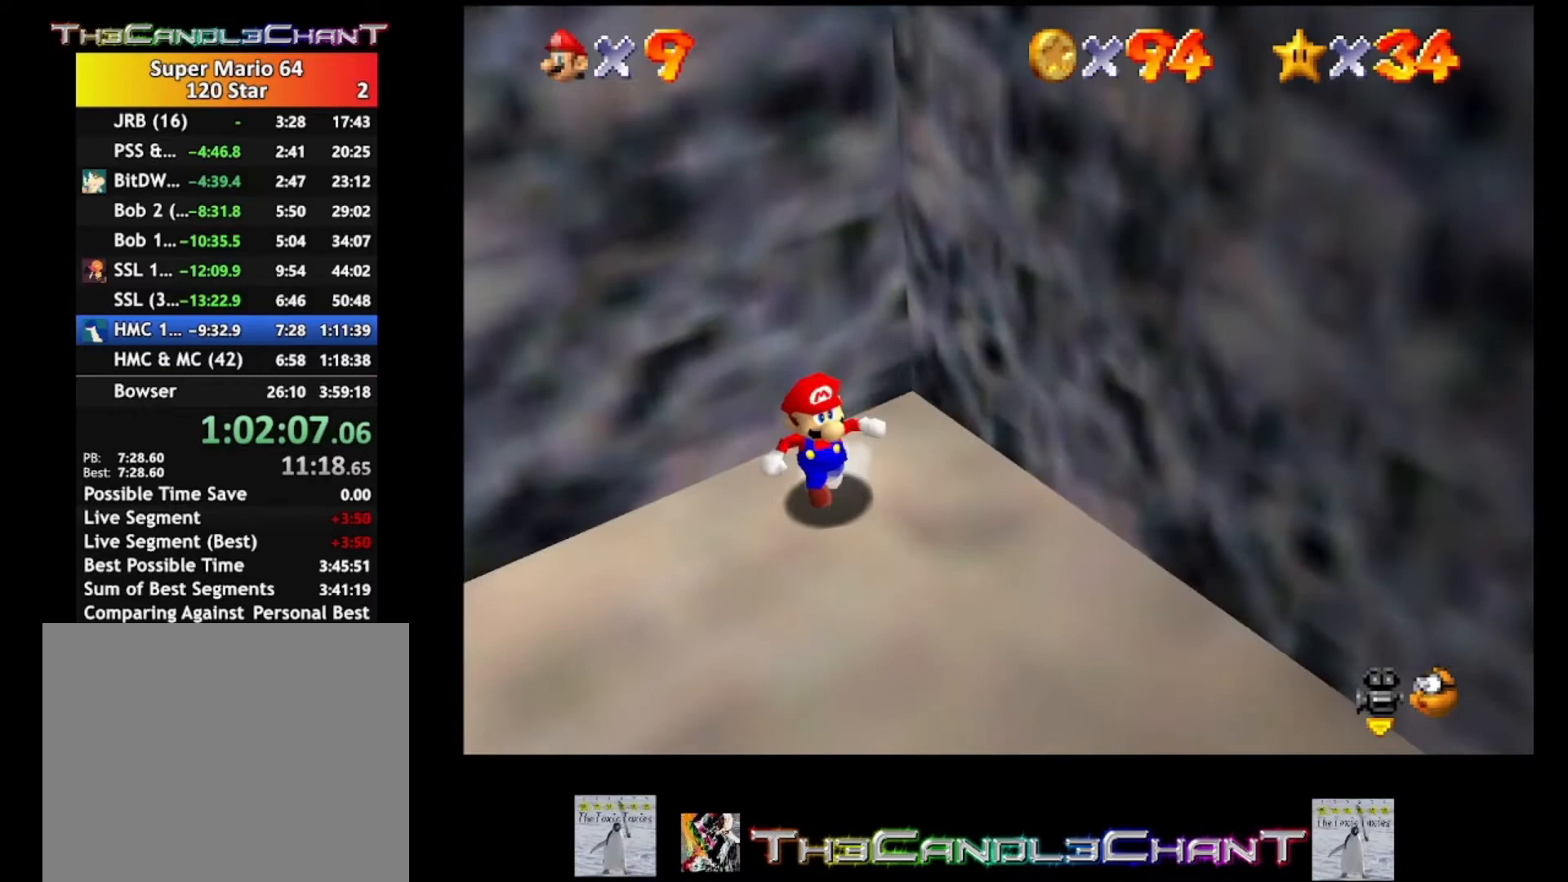
{"buttons": [], "left_stick": "down-left", "right_stick": "center", "events": []}
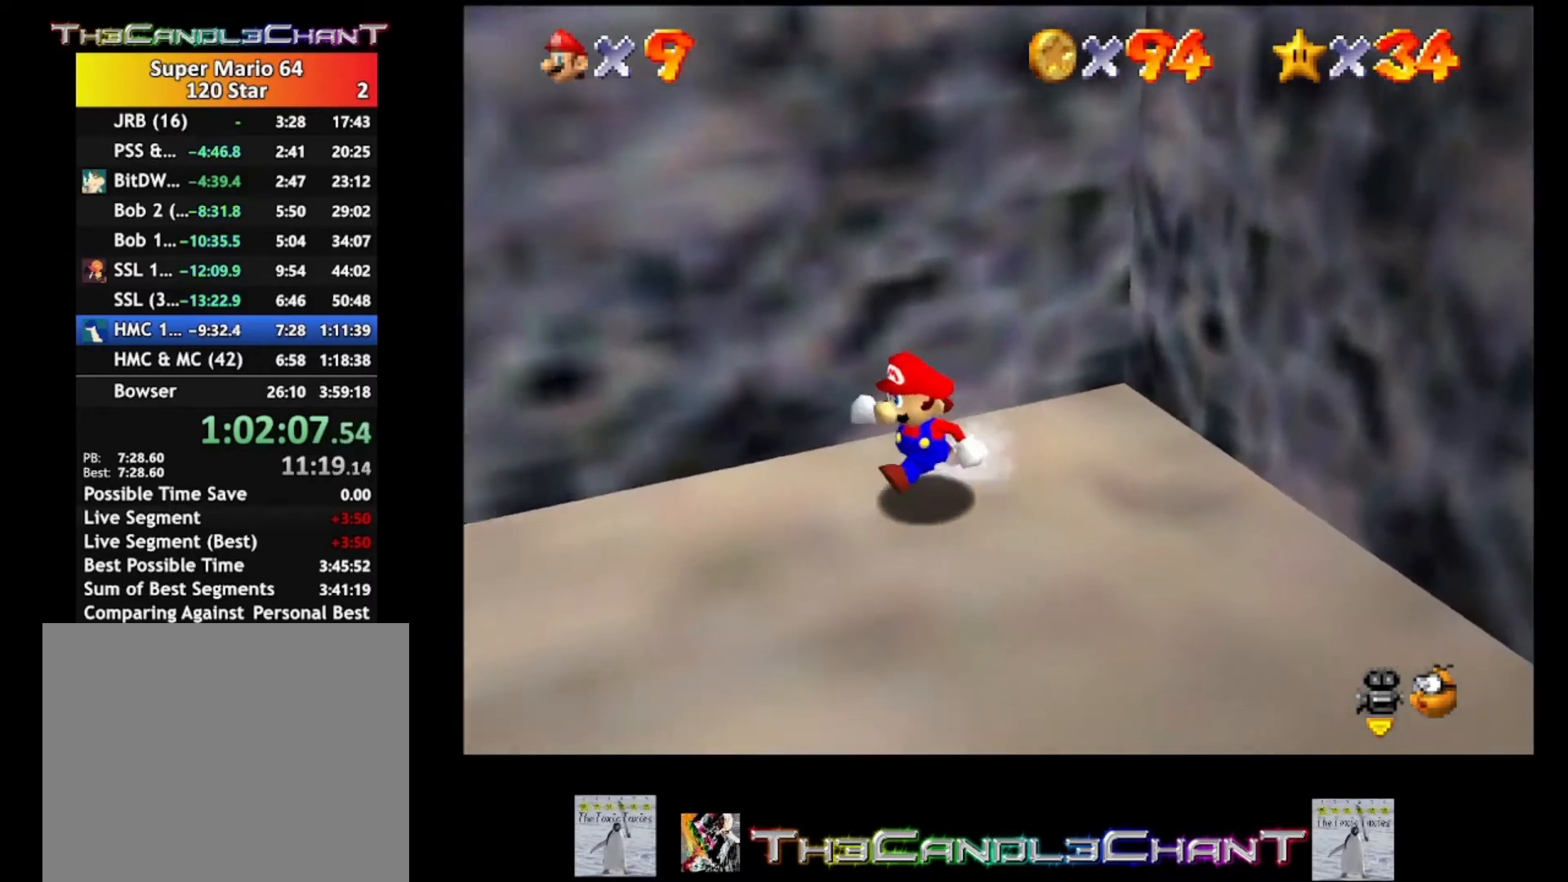
{"buttons": [], "left_stick": "left", "right_stick": "center", "events": [[100, "right_stick", "right"], [267, "left_stick", "left"], [333, "right_stick", "center"]]}
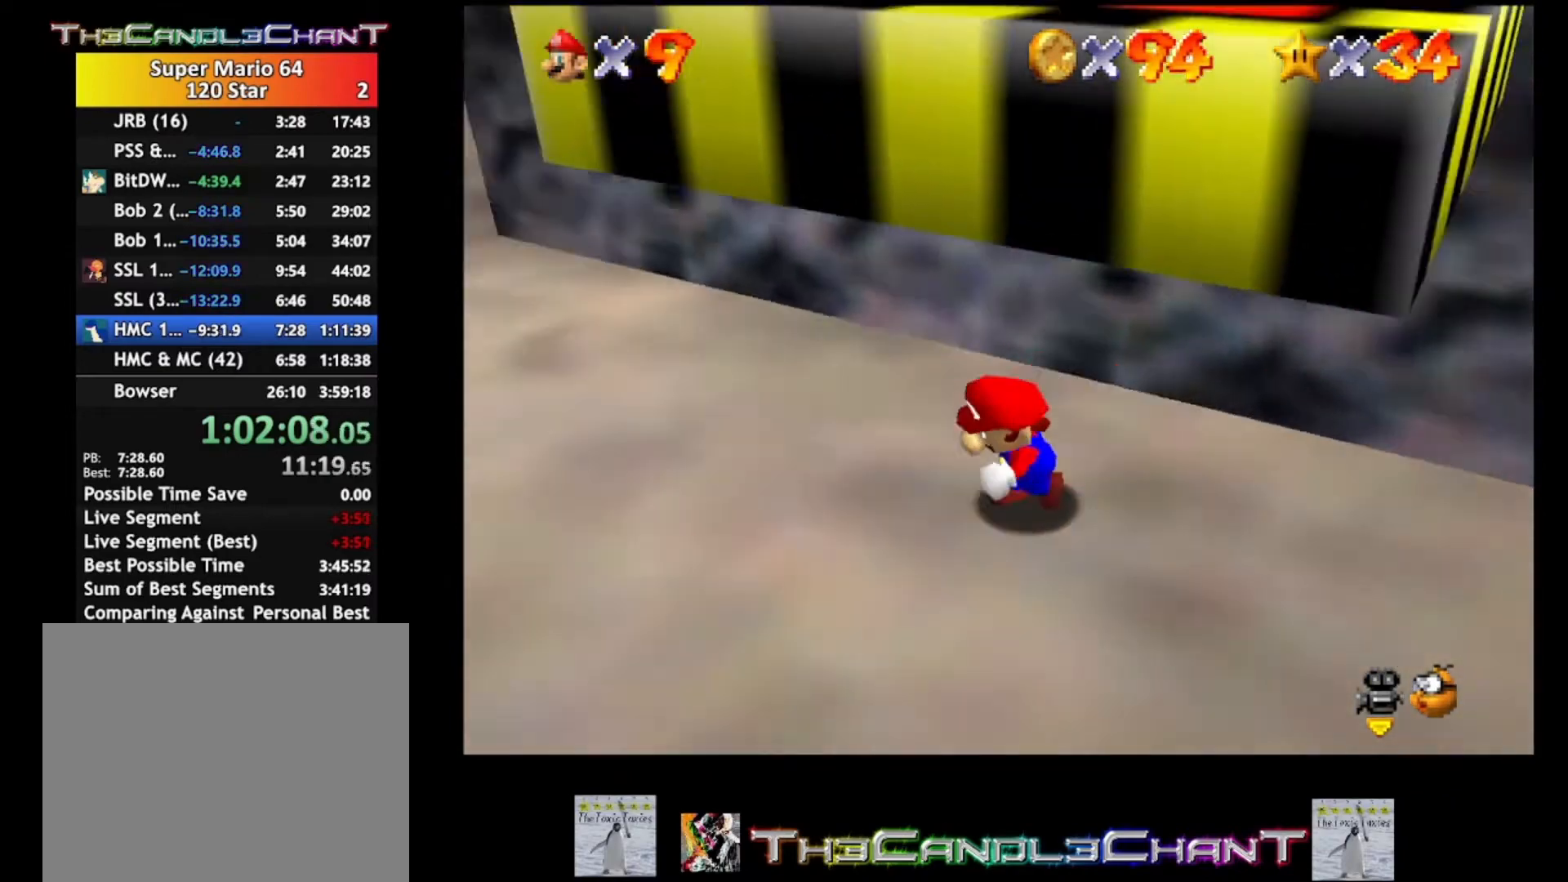
{"buttons": [], "left_stick": "left", "right_stick": "center", "events": []}
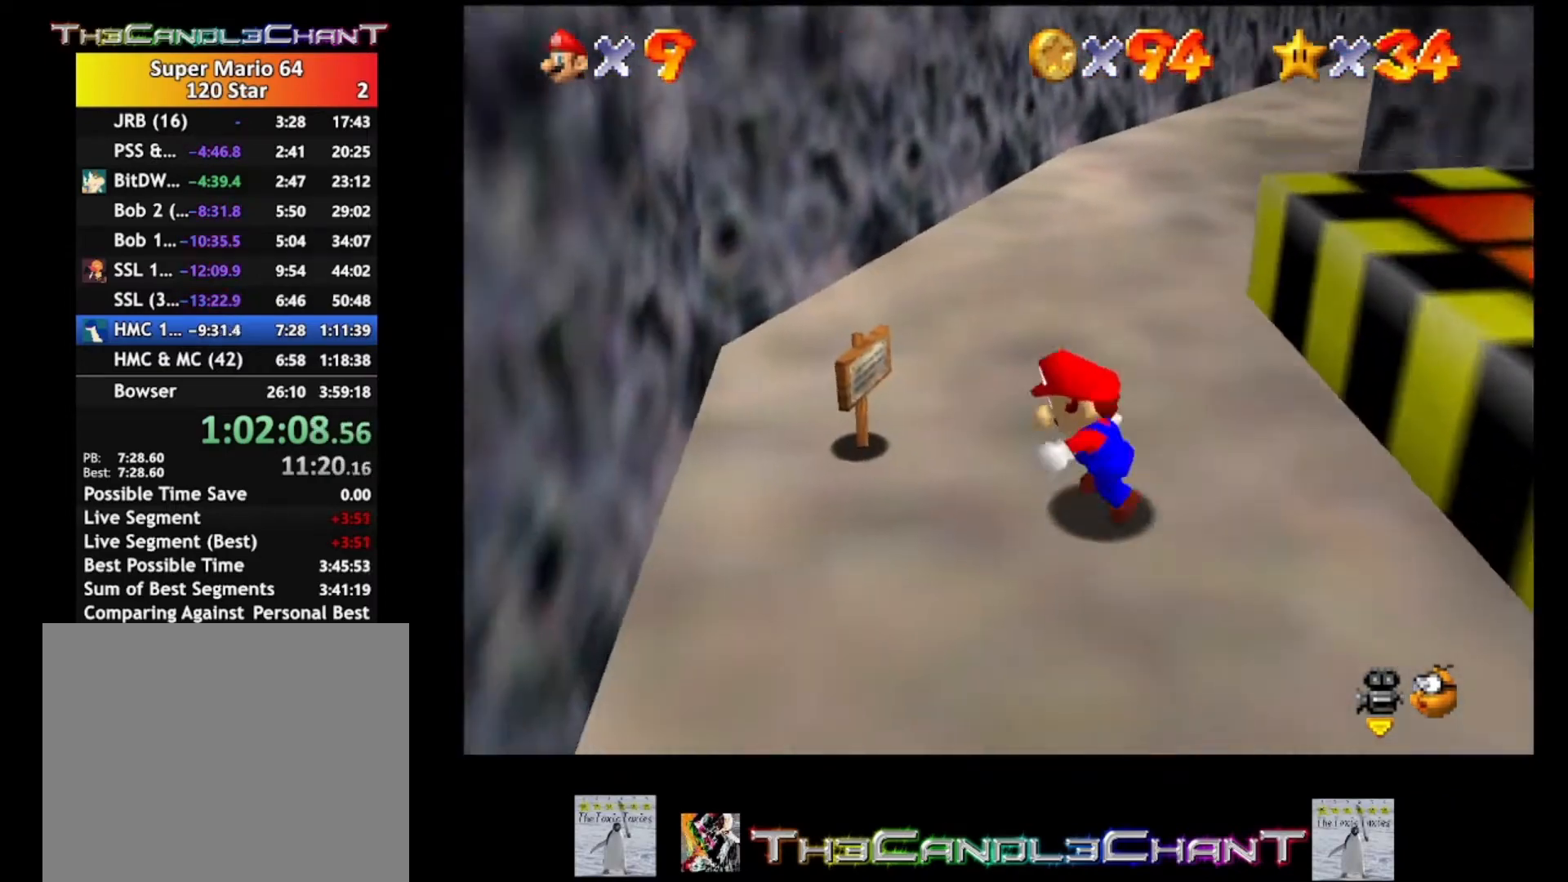
{"buttons": [], "left_stick": "up", "right_stick": "up-left", "events": [[33, "left_stick", "up-left"], [233, "left_stick", "up"], [233, "right_stick", "left"], [400, "right_stick", "up-left"]]}
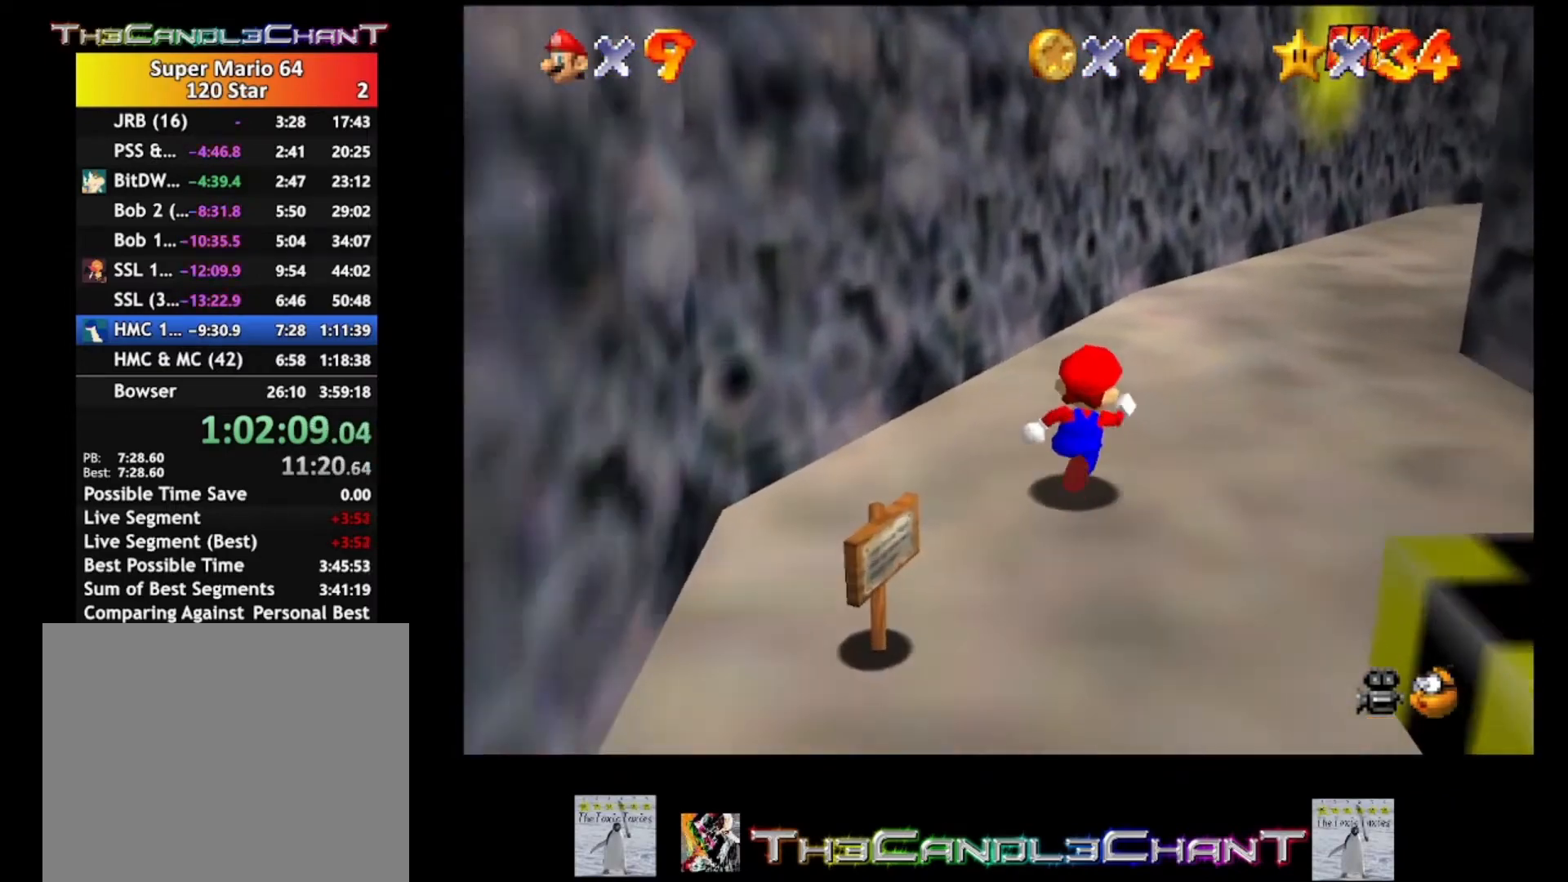
{"buttons": [], "left_stick": "up", "right_stick": "center", "events": [[133, "right_stick", "center"], [233, "right_stick", "right"], [500, "right_stick", "center"]]}
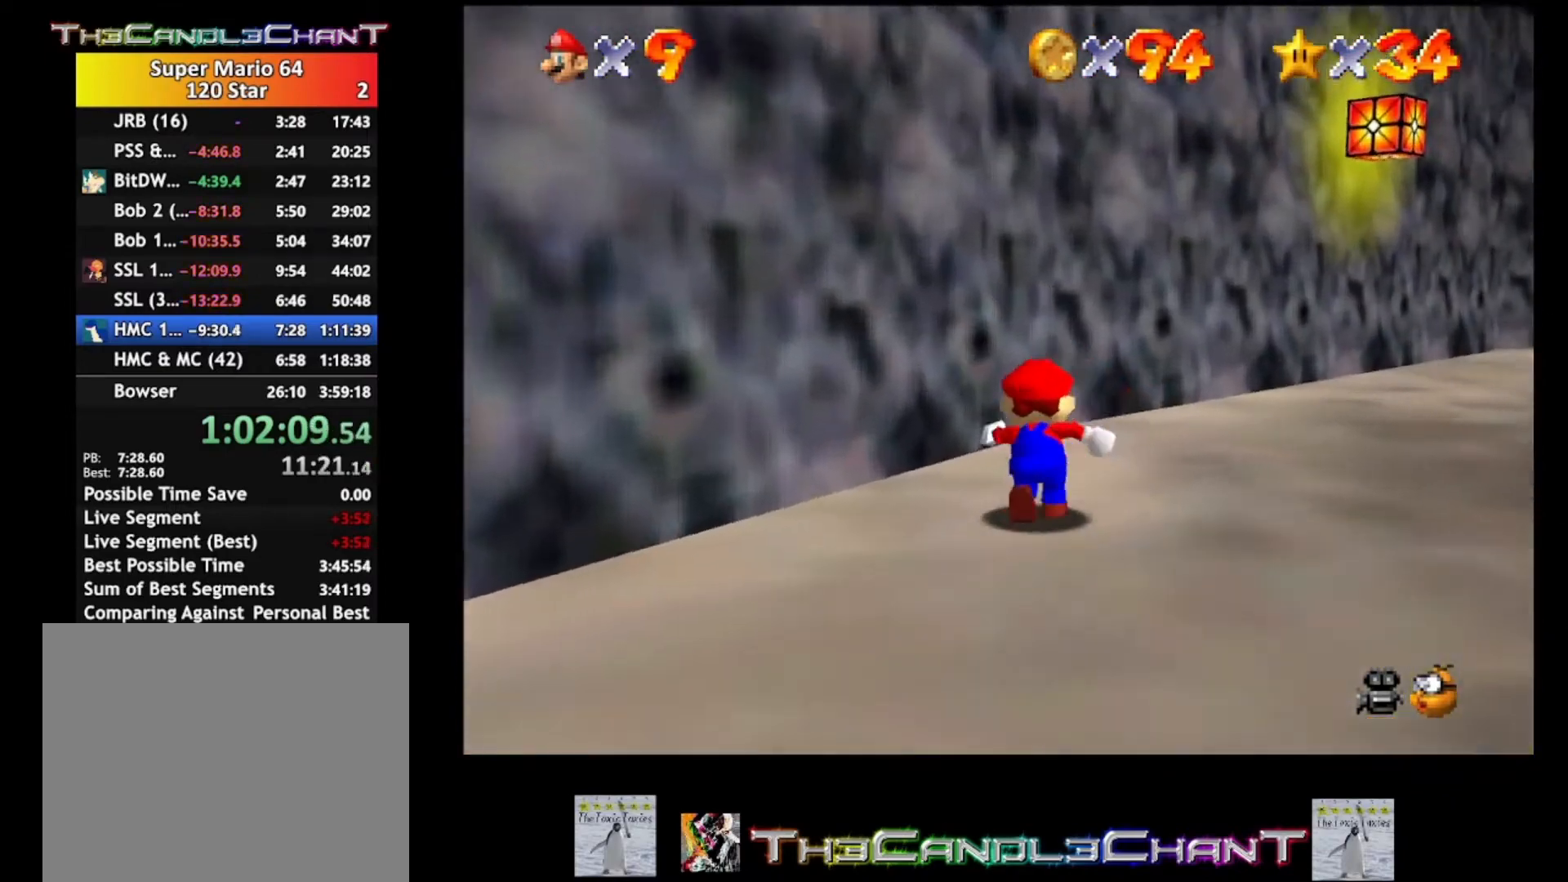
{"buttons": [], "left_stick": "up-right", "right_stick": "center", "events": [[100, "right_stick", "left"], [267, "left_stick", "up-right"], [367, "right_stick", "center"]]}
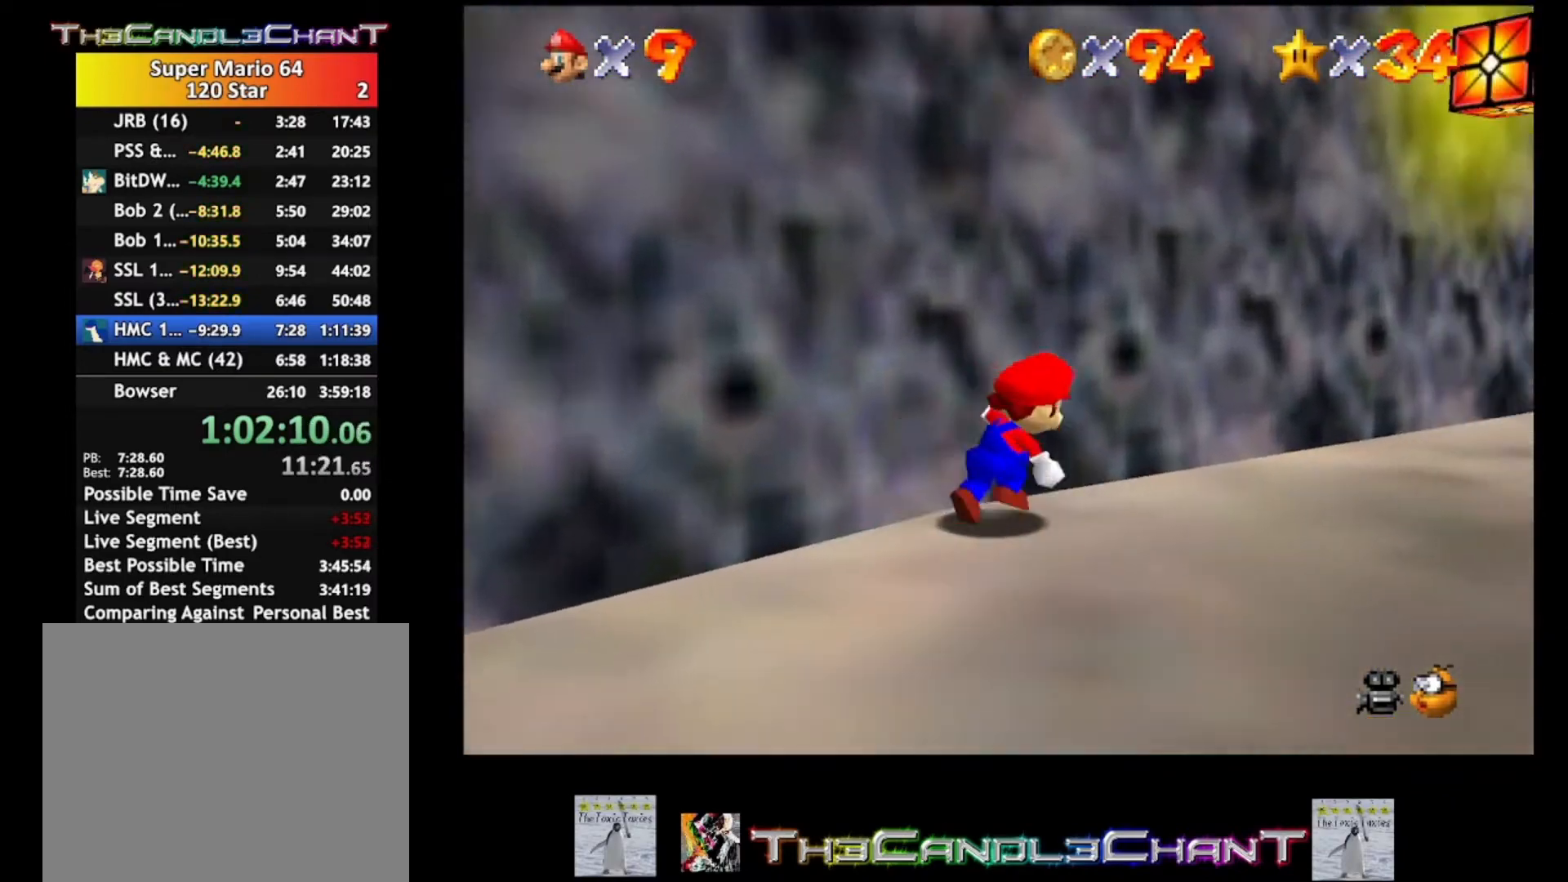
{"buttons": [], "left_stick": "up-right", "right_stick": "down-left", "events": [[100, "right_stick", "down-left"]]}
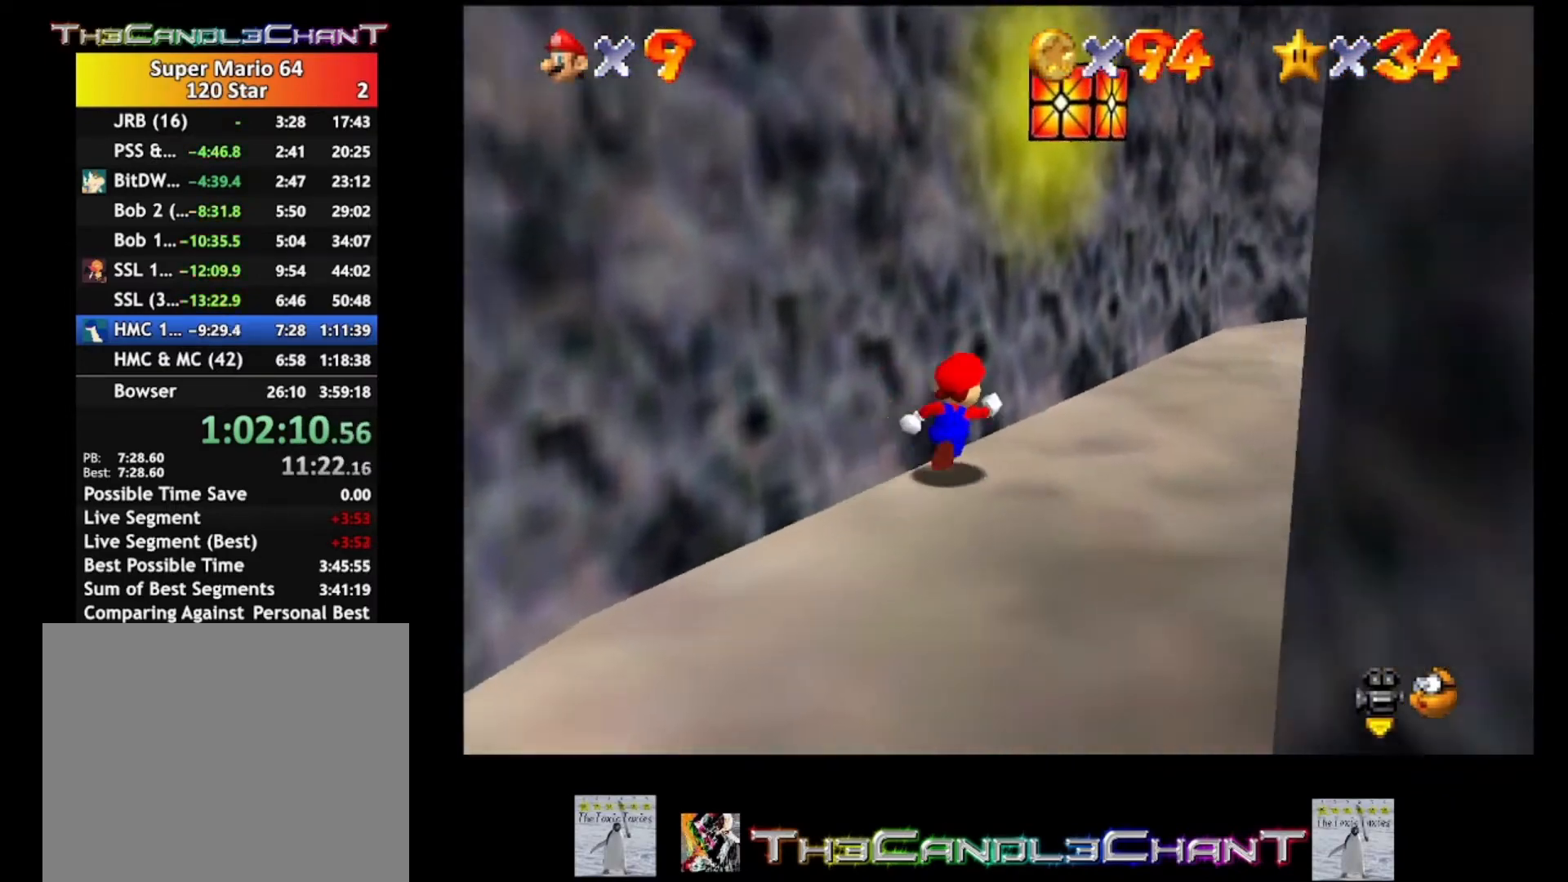
{"buttons": [], "left_stick": "up-right", "right_stick": "center", "events": [[267, "right_stick", "center"]]}
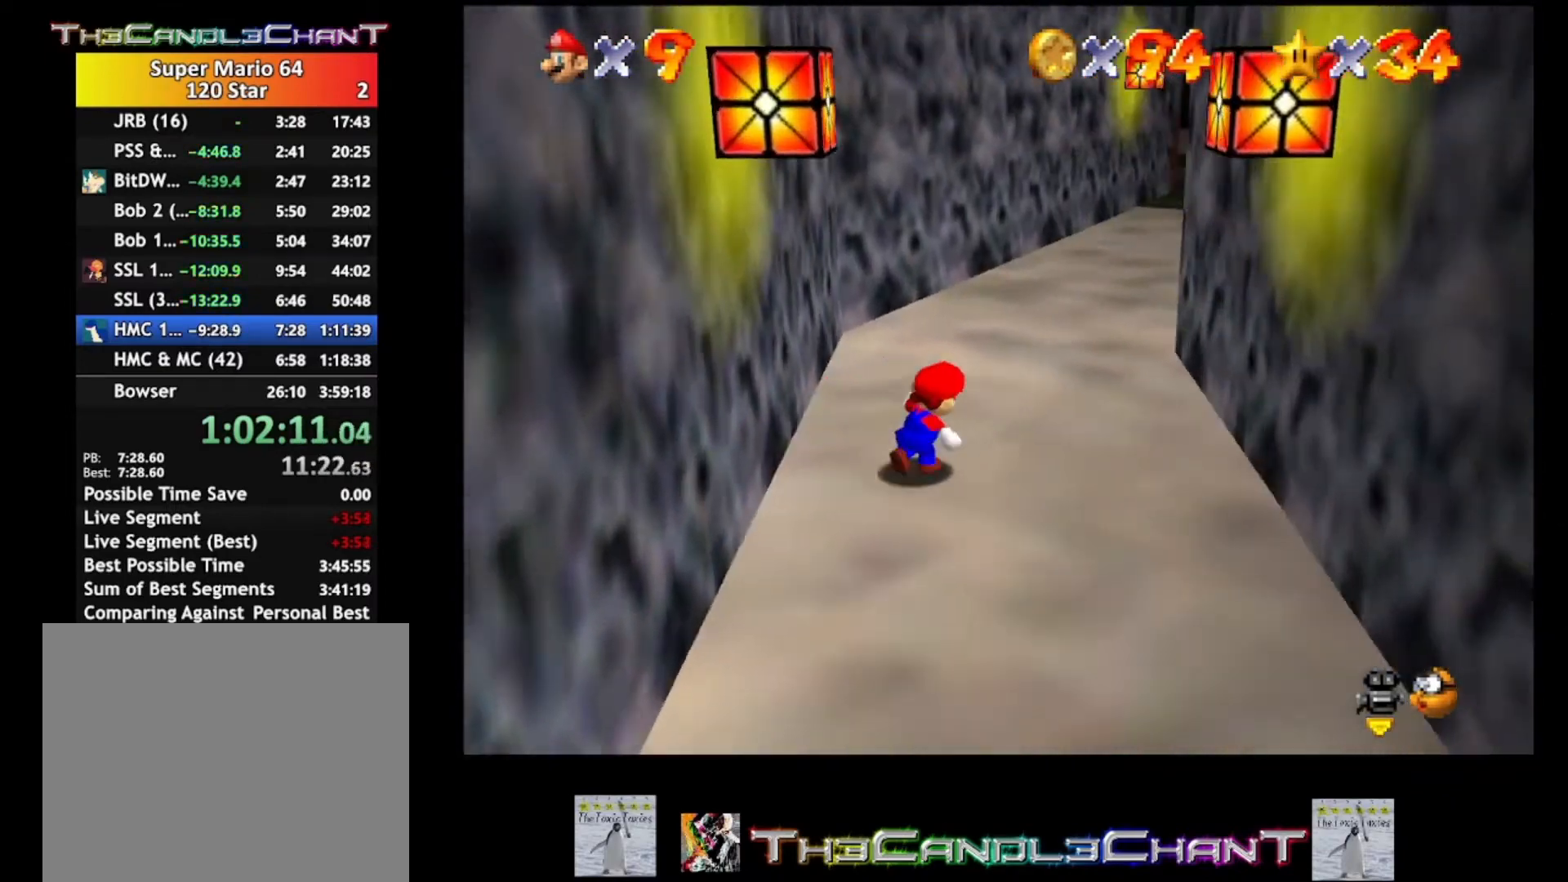
{"buttons": [], "left_stick": "up", "right_stick": "center", "events": [[167, "left_stick", "up"], [367, "A", "down"], [500, "A", "up"]]}
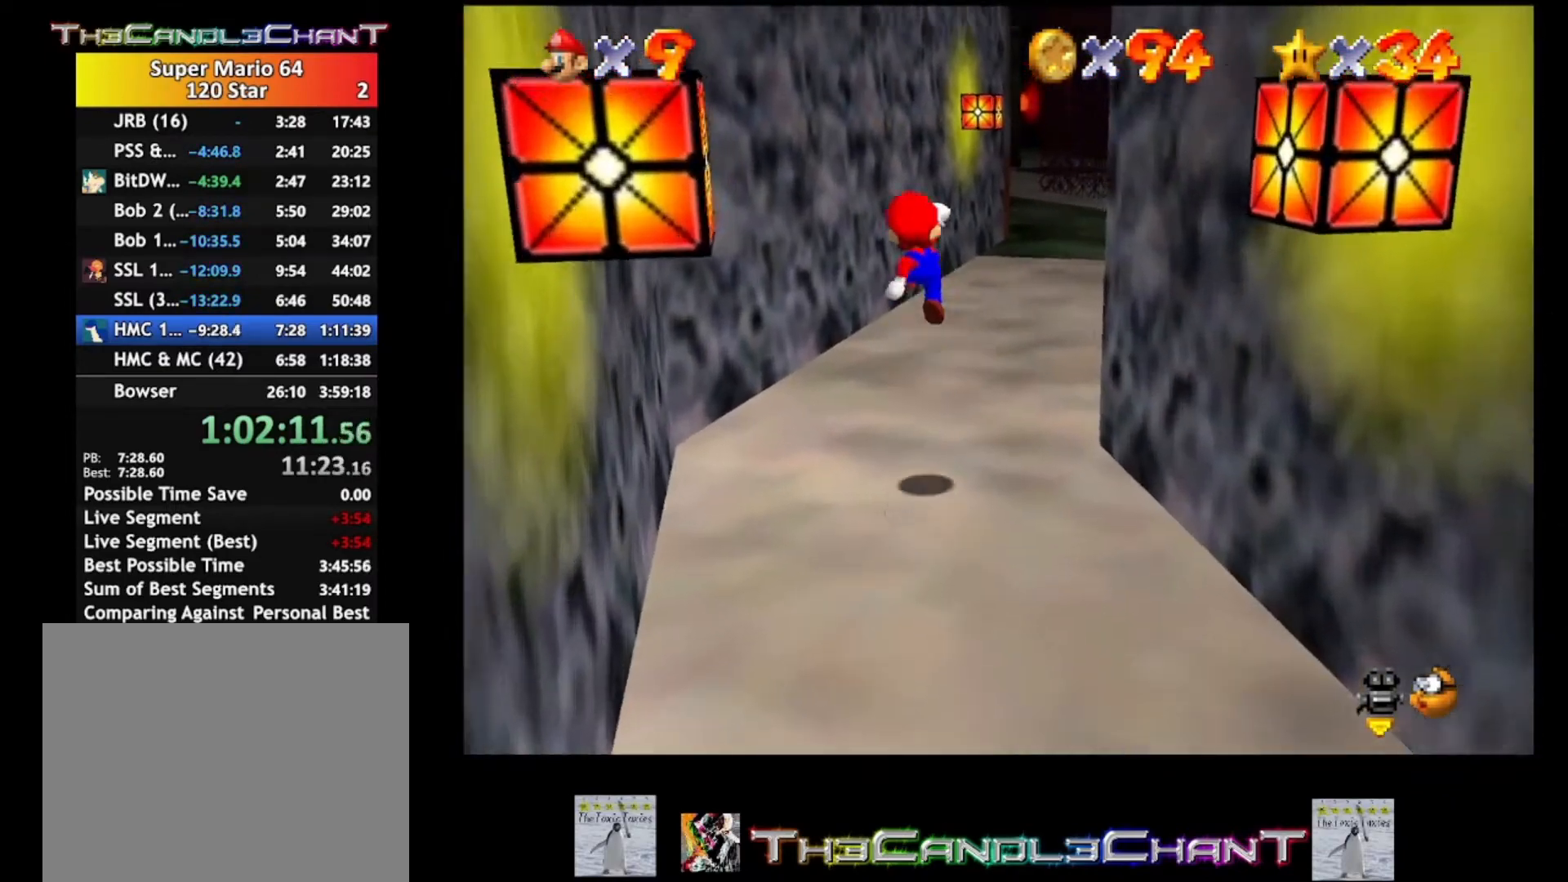
{"buttons": [], "left_stick": "up-right", "right_stick": "center", "events": [[200, "left_stick", "up-right"], [333, "A", "down"], [333, "X", "down"], [433, "A", "up"], [433, "X", "up"]]}
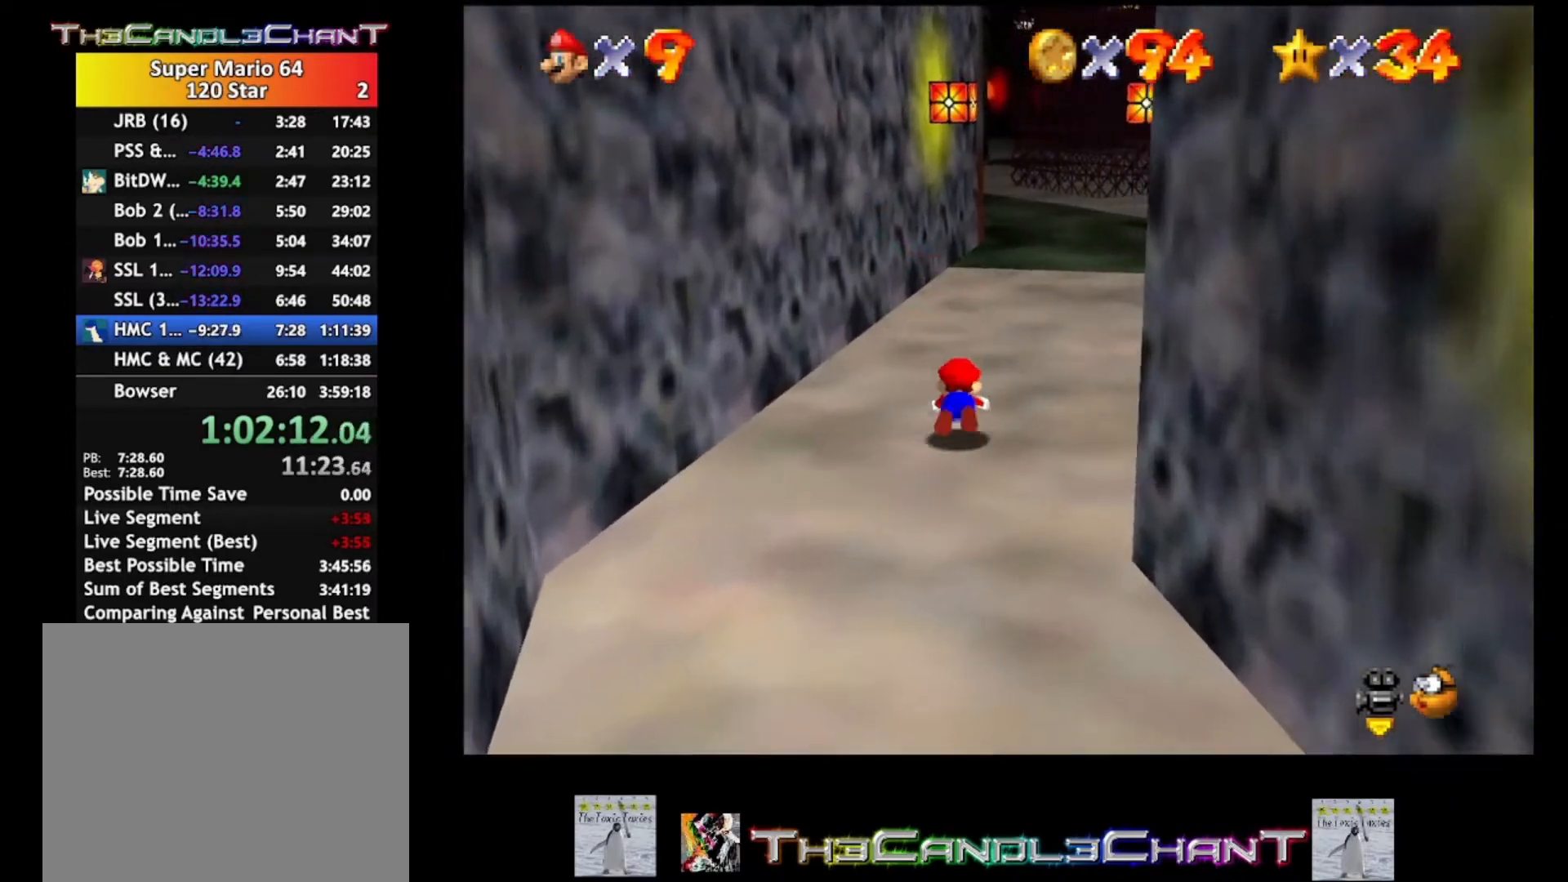
{"buttons": ["X"], "left_stick": "up-right", "right_stick": "center", "events": [[33, "A", "down"], [33, "X", "down"], [100, "A", "up"], [133, "A", "down"], [500, "A", "up"]]}
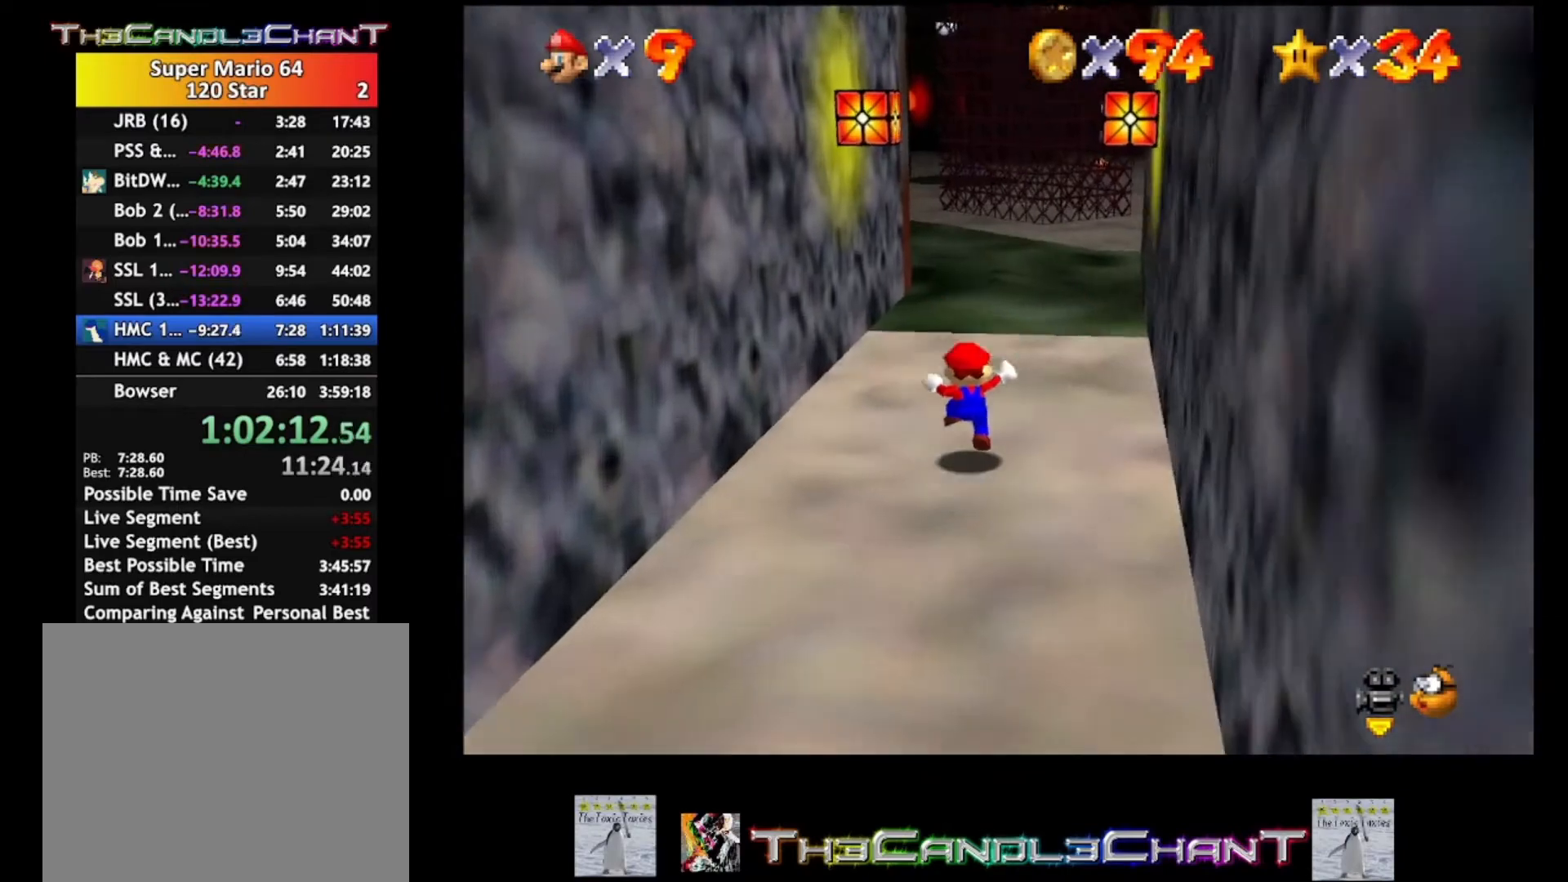
{"buttons": [], "left_stick": "up", "right_stick": "center", "events": [[33, "X", "up"], [233, "left_stick", "up"], [300, "X", "down"], [467, "X", "up"]]}